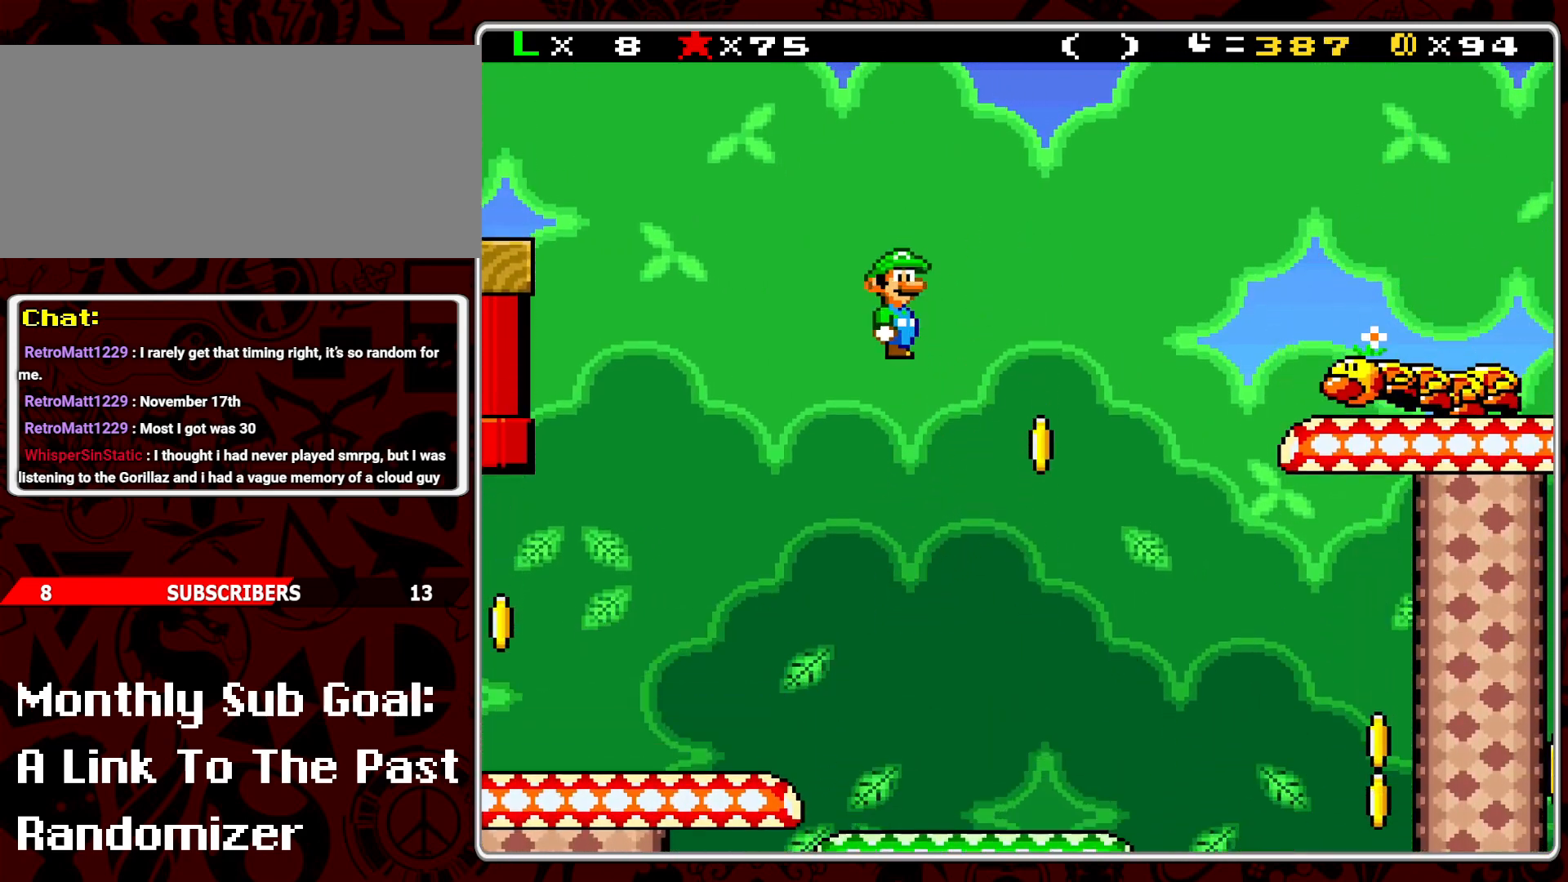
Gameplay with a controller (Nintendo layout); each line is a JSON object with the inputs held at the frame after it. "events" lists button and stick changes between this image and that frame as [ms after this image, input, new state], when the widget could be followed in between. Not read: L3 R3.
{"buttons": ["A", "Y", "DPAD_LEFT"], "events": [[133, "A", "up"], [333, "DPAD_RIGHT", "up"], [350, "A", "down"], [400, "DPAD_LEFT", "down"]]}
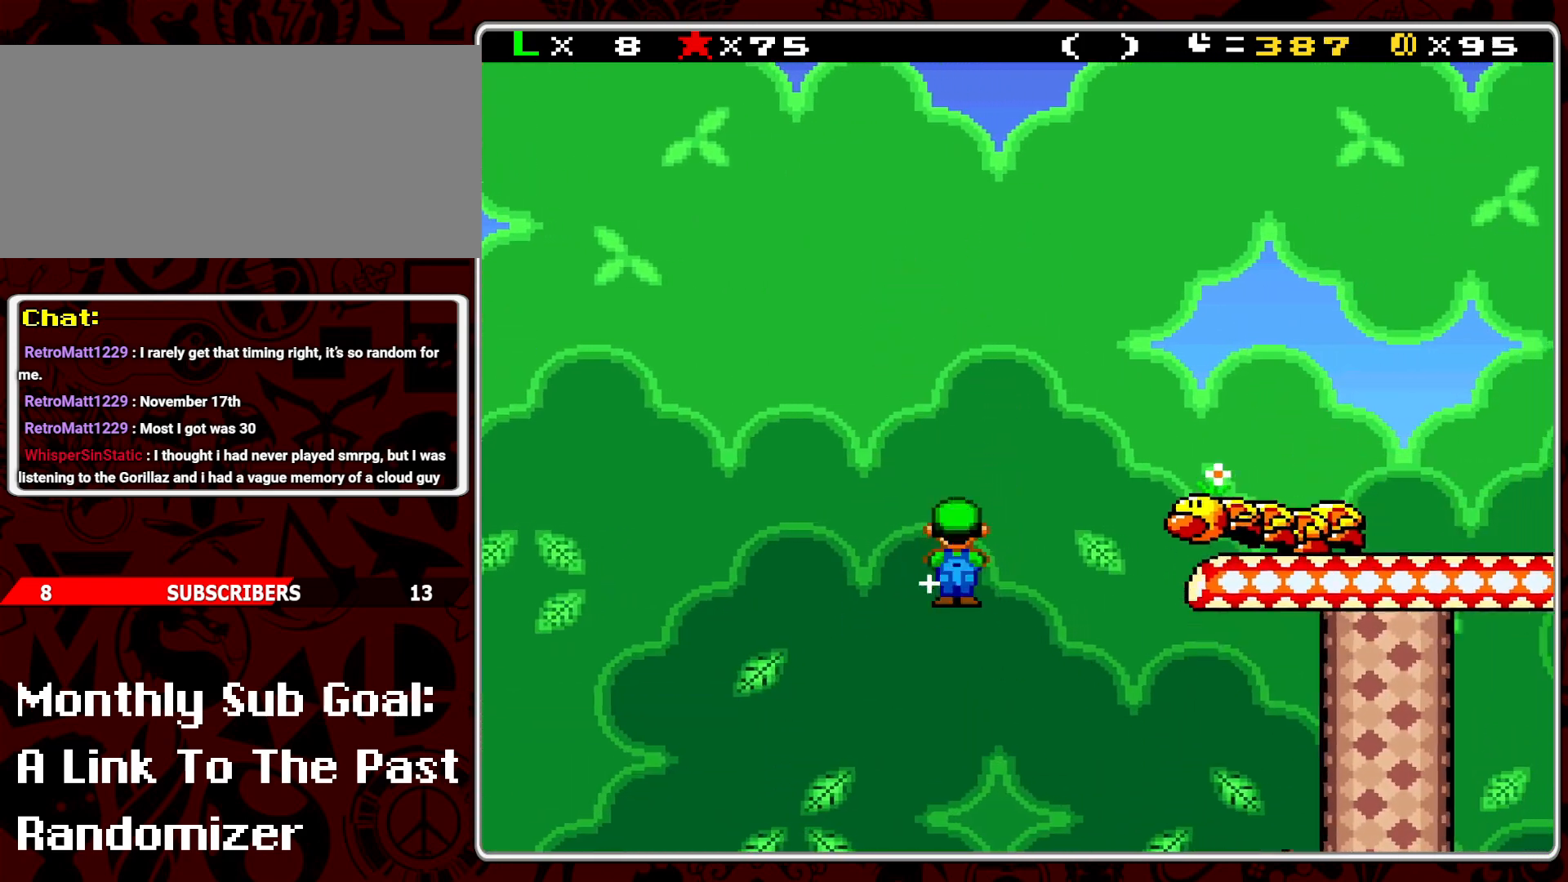
{"buttons": ["A", "Y", "DPAD_RIGHT"], "events": [[50, "DPAD_LEFT", "up"], [250, "DPAD_RIGHT", "down"], [433, "DPAD_RIGHT", "up"], [500, "DPAD_RIGHT", "down"]]}
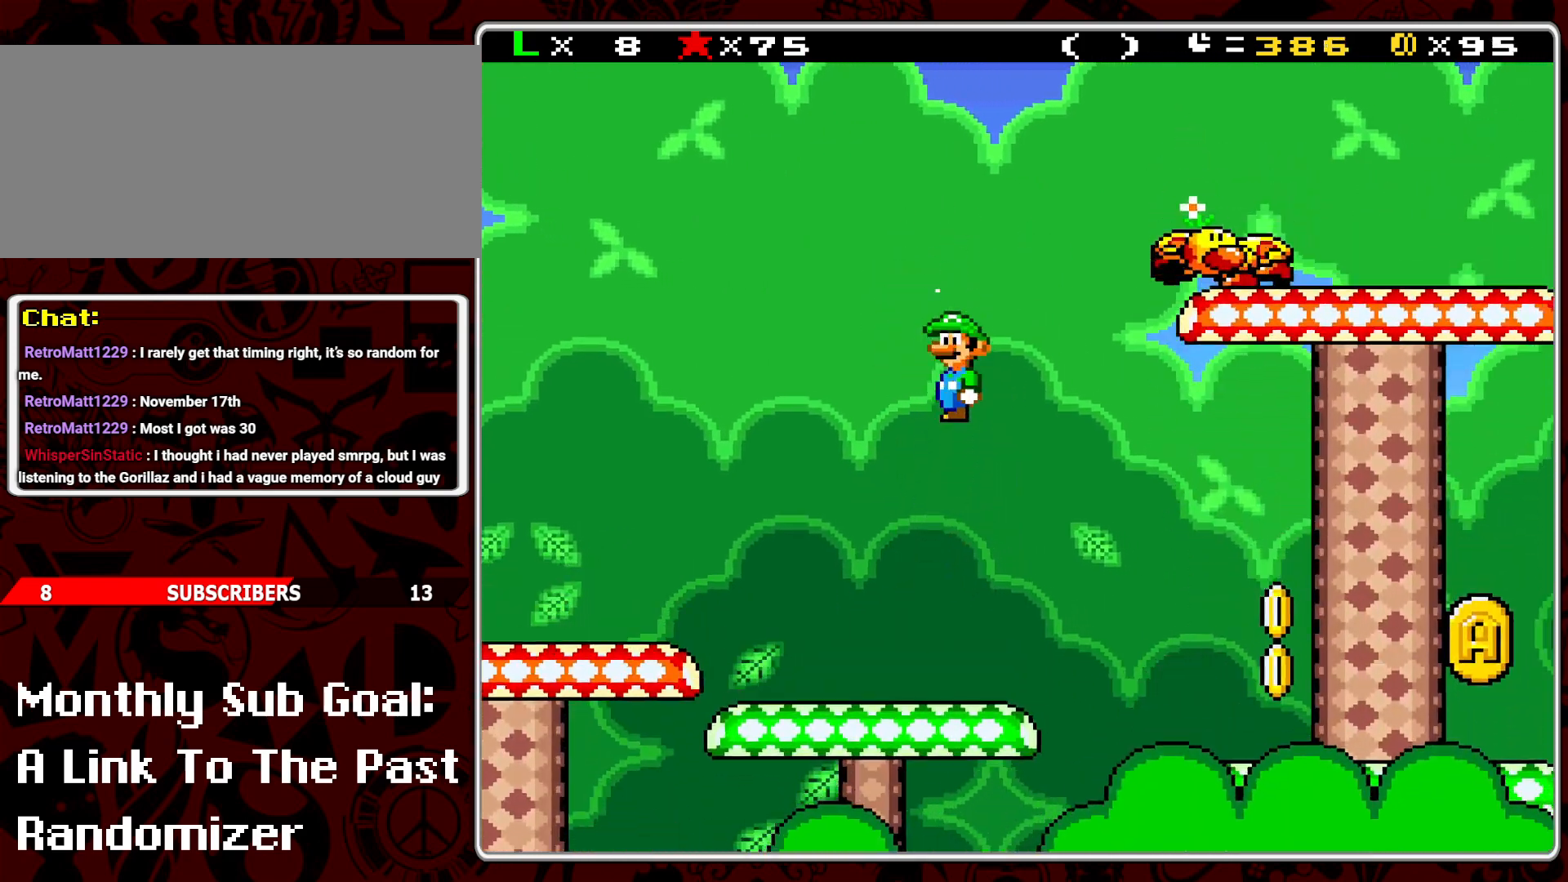
{"buttons": ["A", "Y", "DPAD_RIGHT"], "events": []}
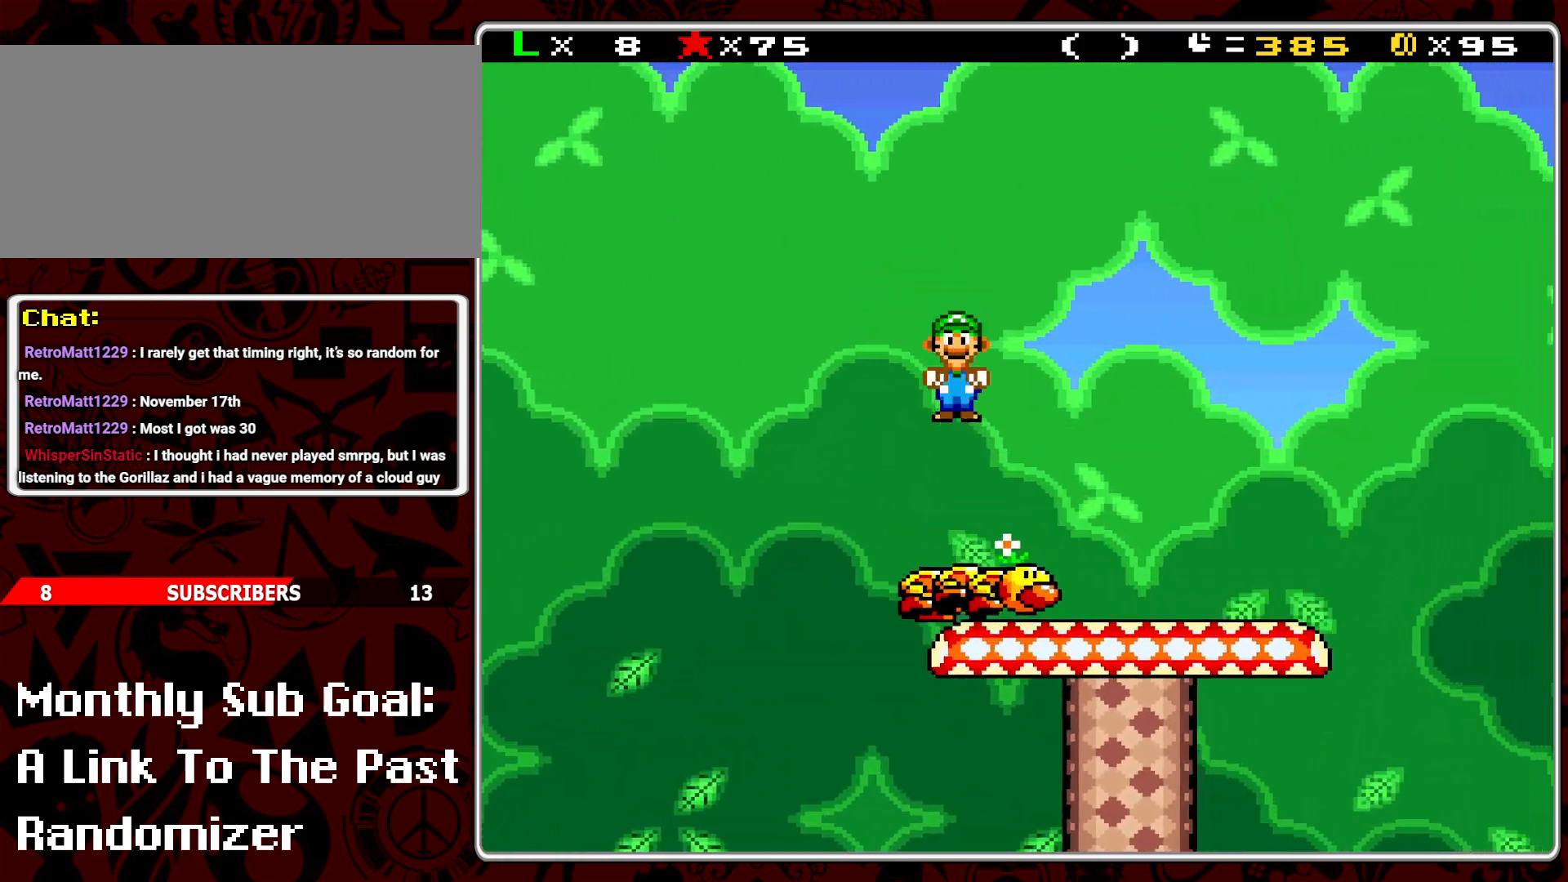
{"buttons": ["Y", "DPAD_RIGHT"], "events": [[183, "A", "up"]]}
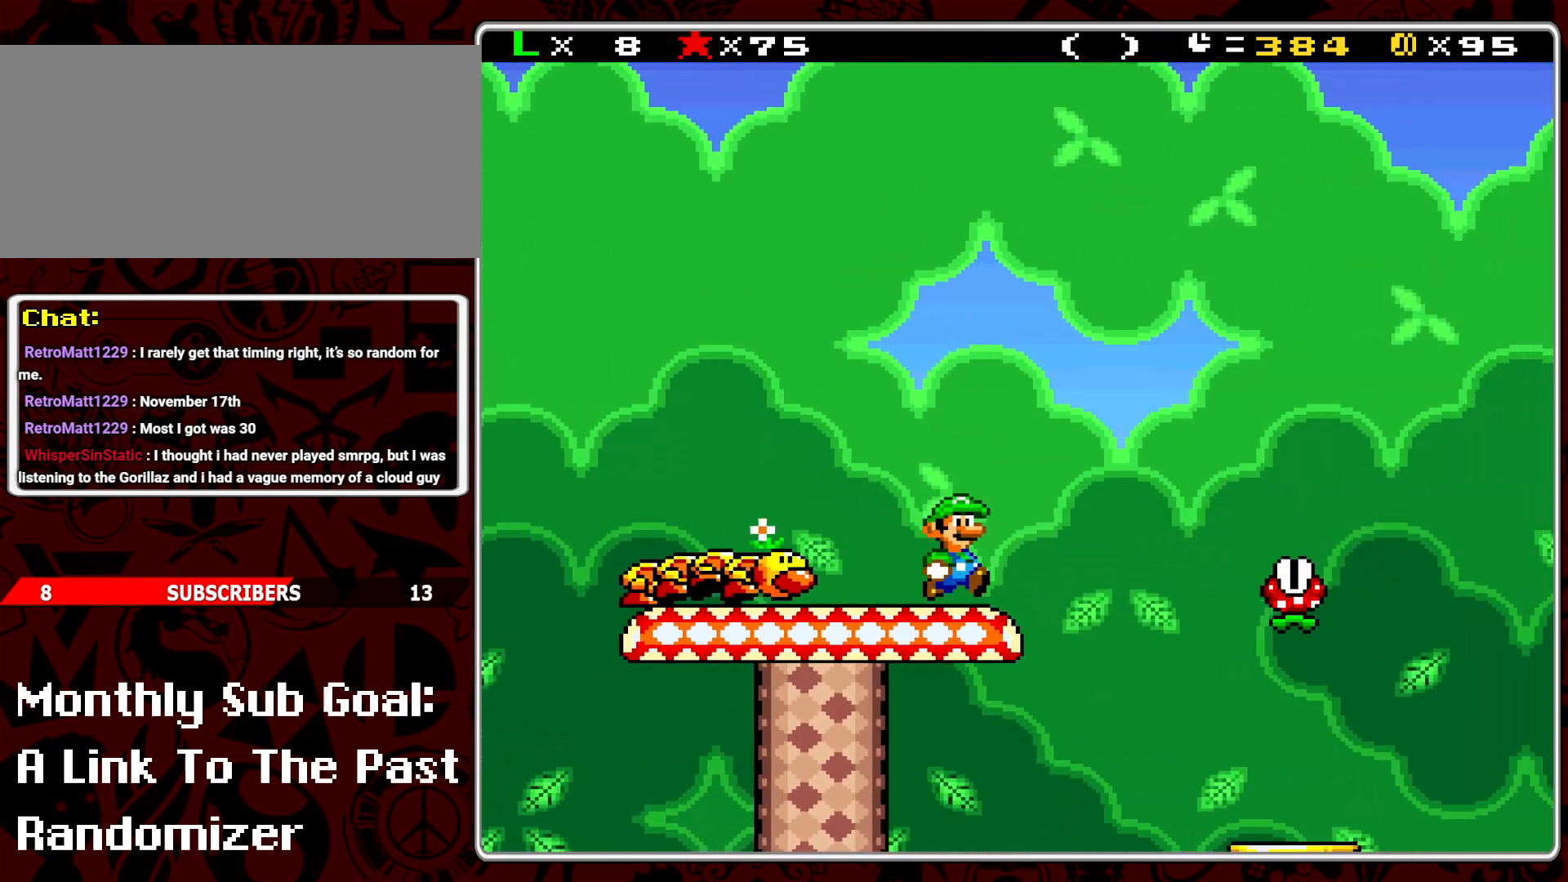
{"buttons": ["Y", "DPAD_LEFT"], "events": [[17, "A", "down"], [367, "DPAD_RIGHT", "up"], [383, "A", "up"], [450, "DPAD_LEFT", "down"]]}
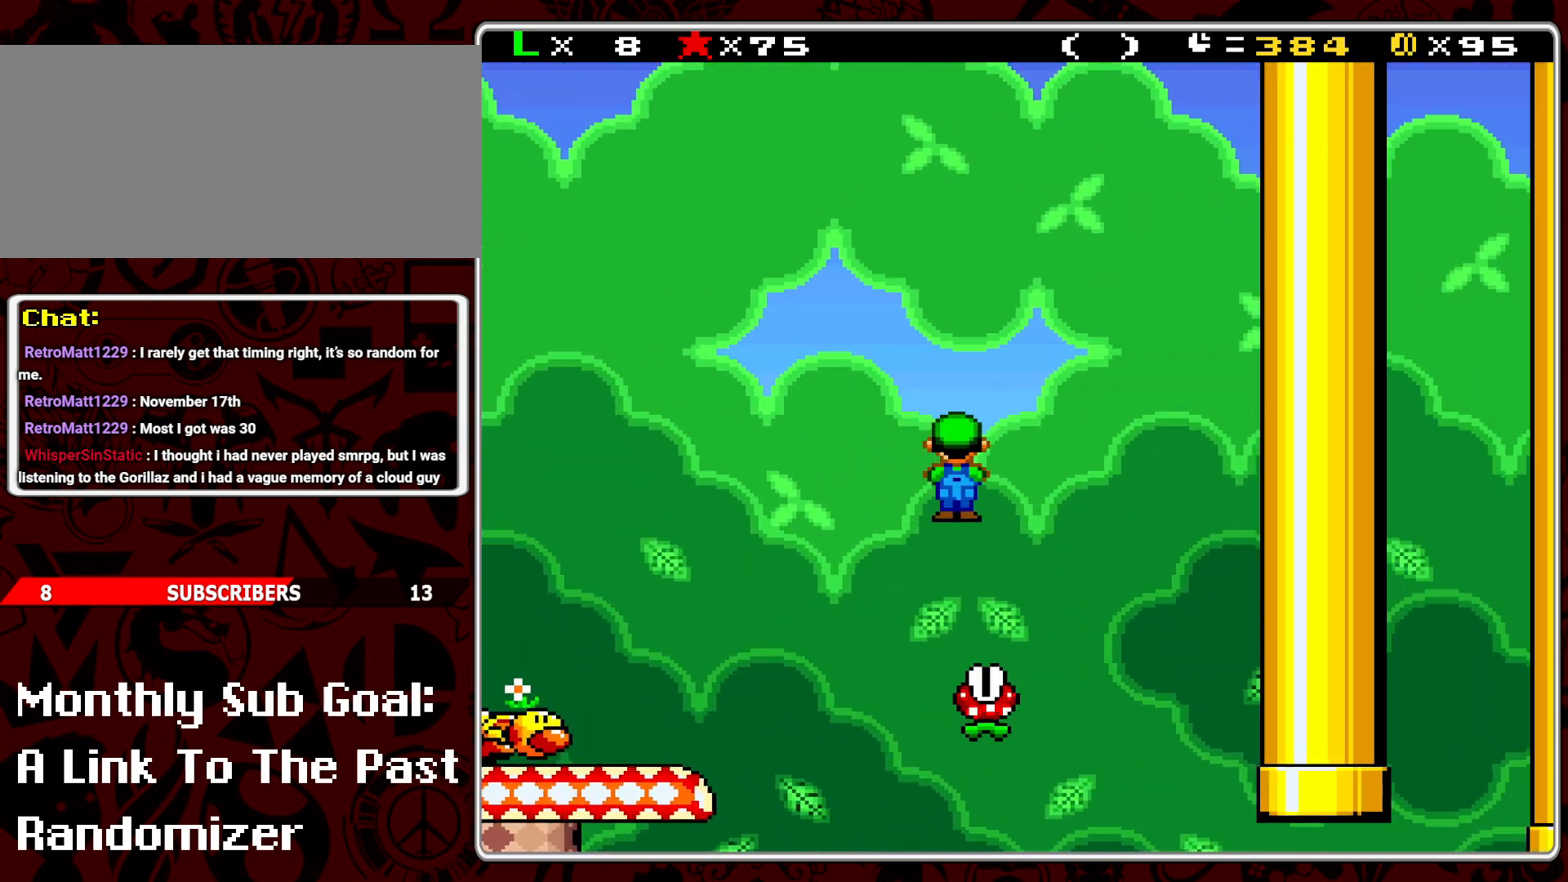
{"buttons": ["Y"], "events": [[67, "DPAD_LEFT", "up"], [100, "A", "down"], [167, "DPAD_RIGHT", "down"], [267, "A", "up"], [483, "DPAD_RIGHT", "up"]]}
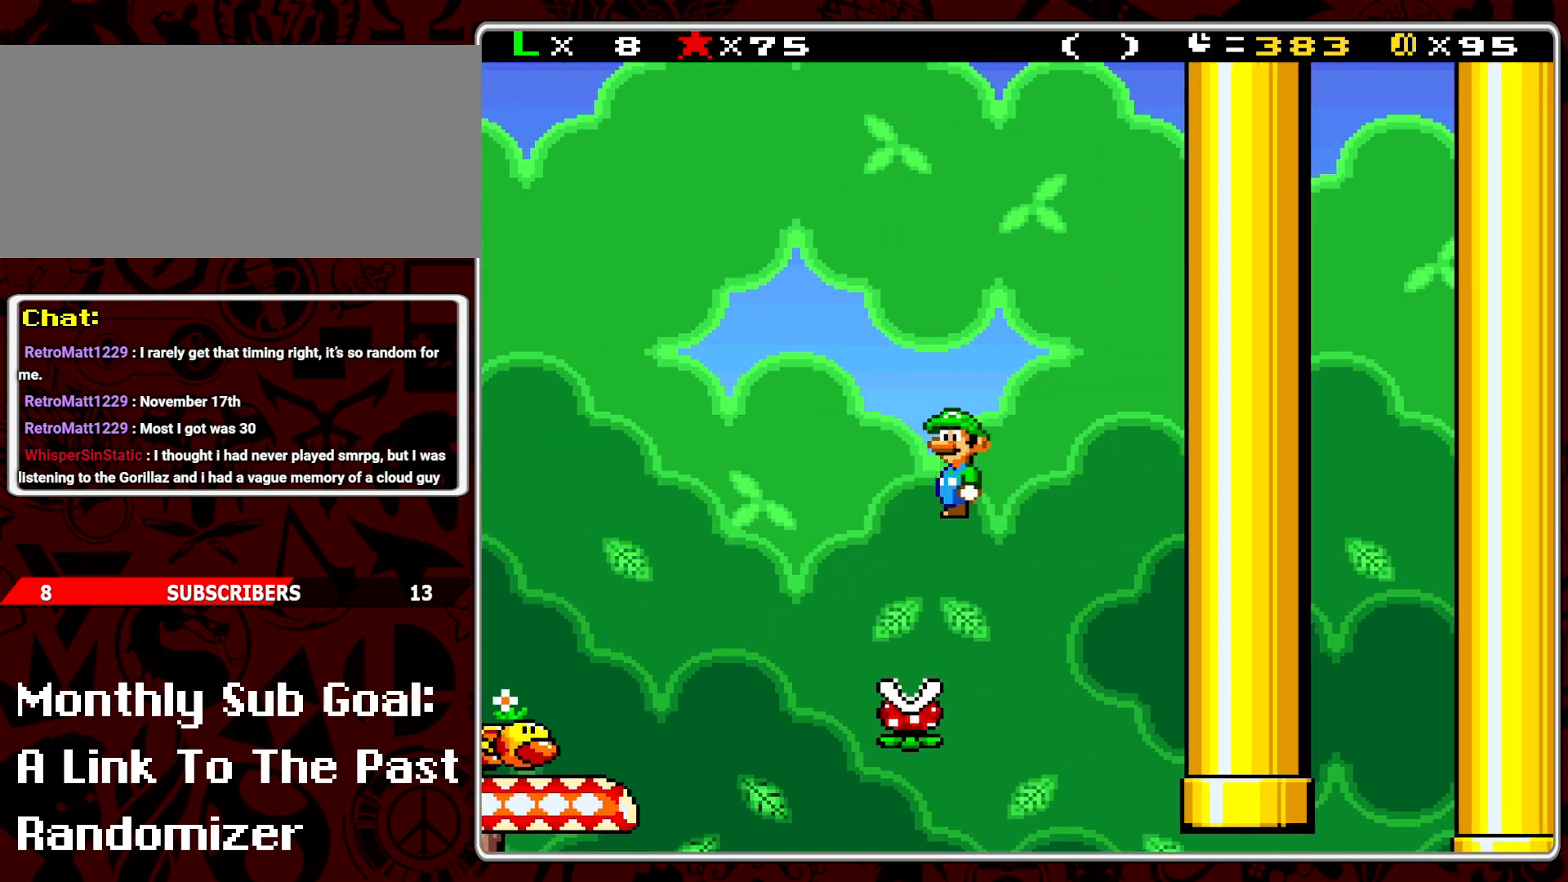
{"buttons": ["A", "Y"], "events": [[300, "DPAD_LEFT", "down"], [400, "DPAD_LEFT", "up"], [417, "A", "down"]]}
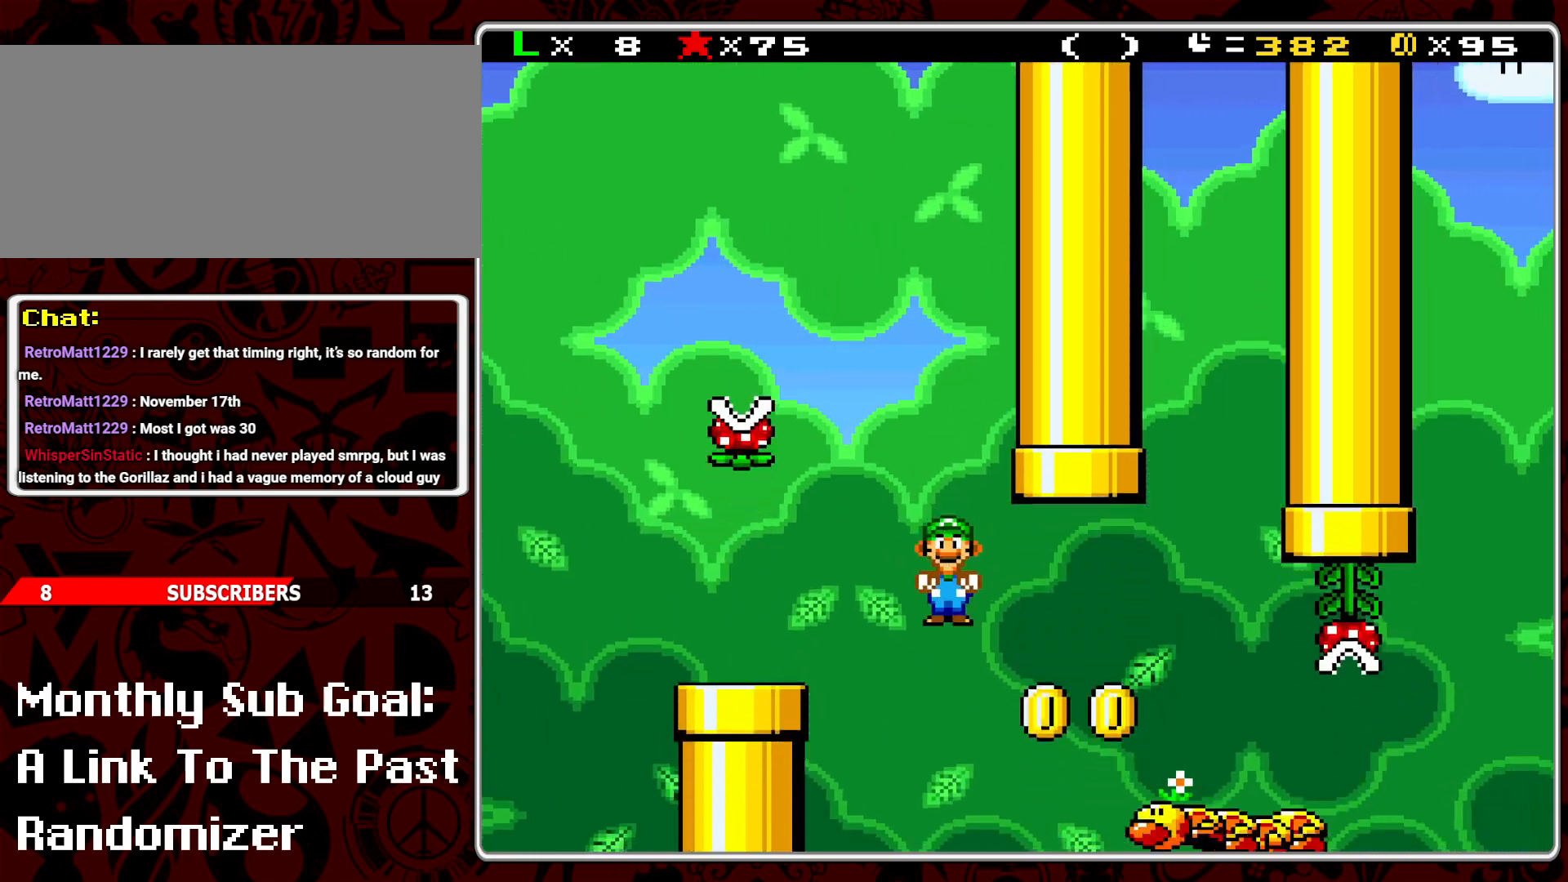
{"buttons": ["Y"], "events": [[67, "A", "up"]]}
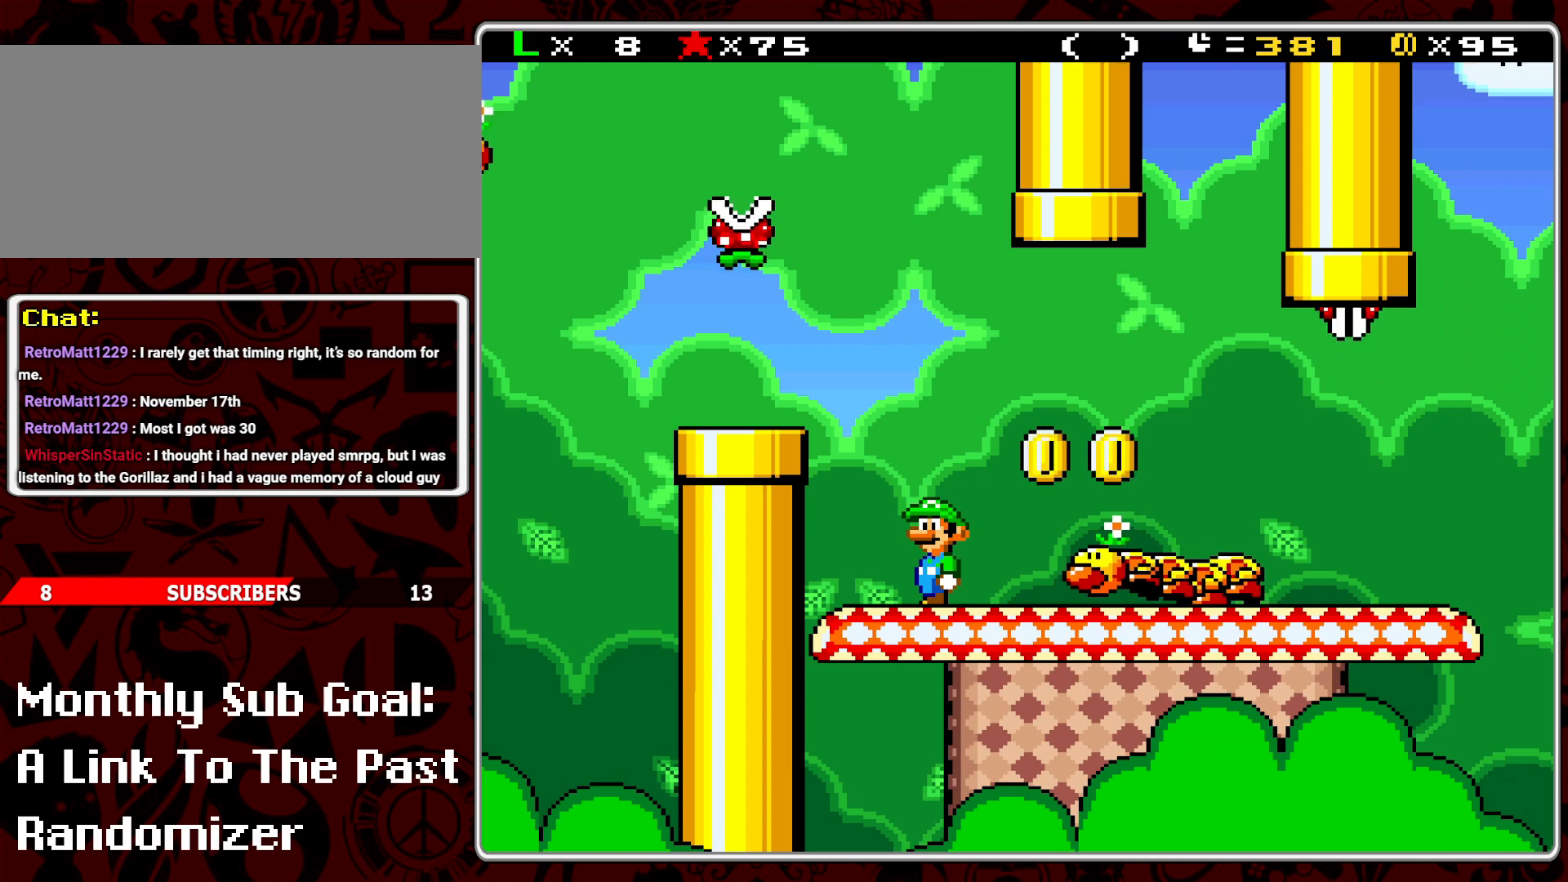
{"buttons": ["Y", "DPAD_RIGHT"], "events": [[33, "DPAD_RIGHT", "down"], [150, "A", "down"], [317, "A", "up"]]}
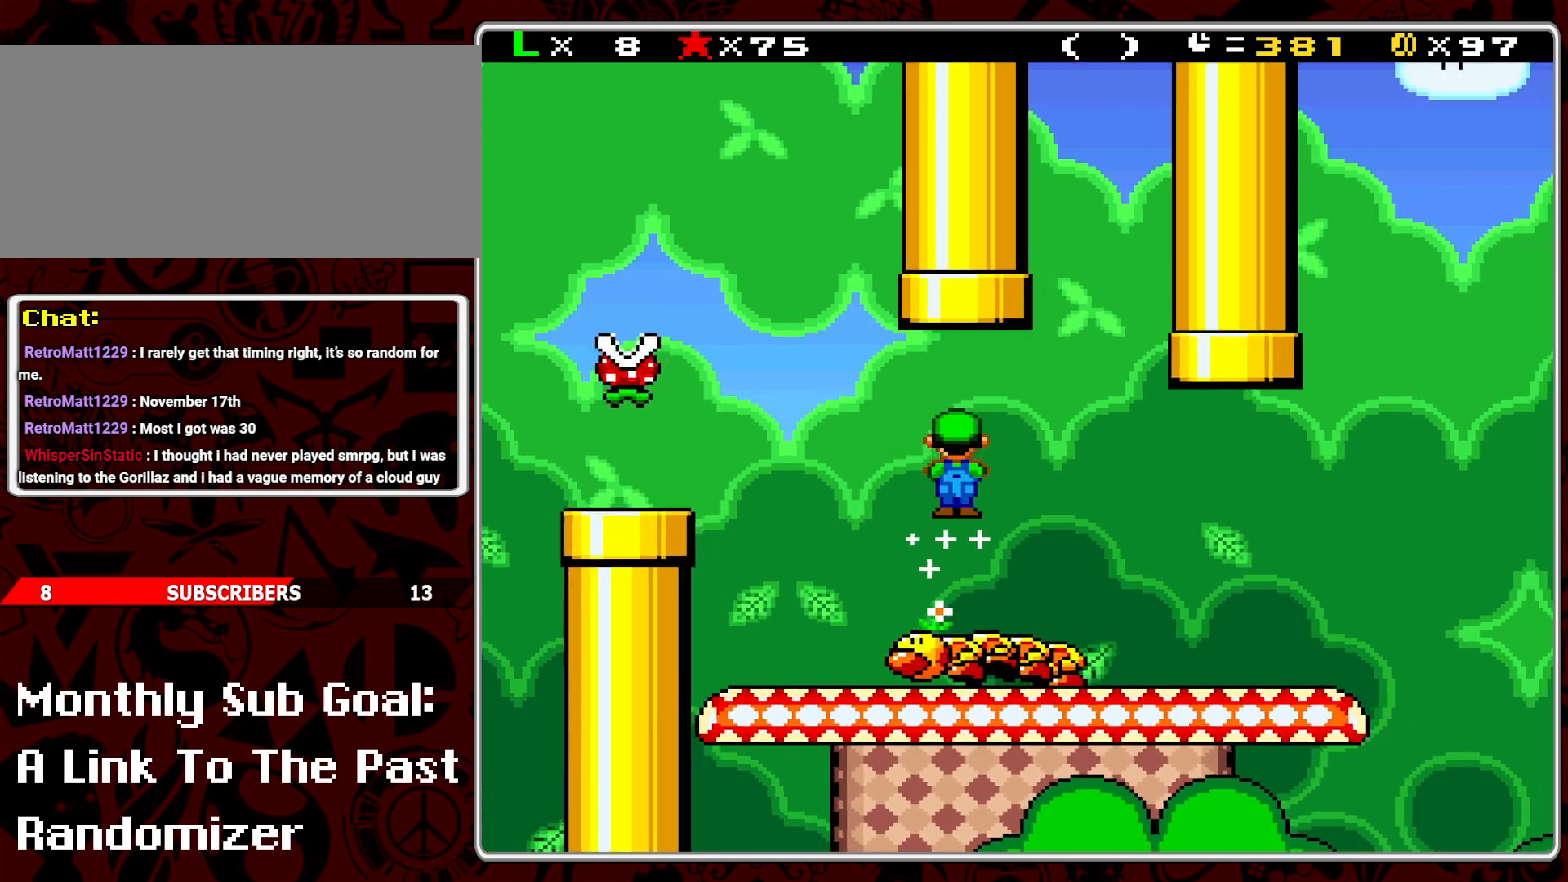
{"buttons": ["Y", "DPAD_RIGHT"], "events": []}
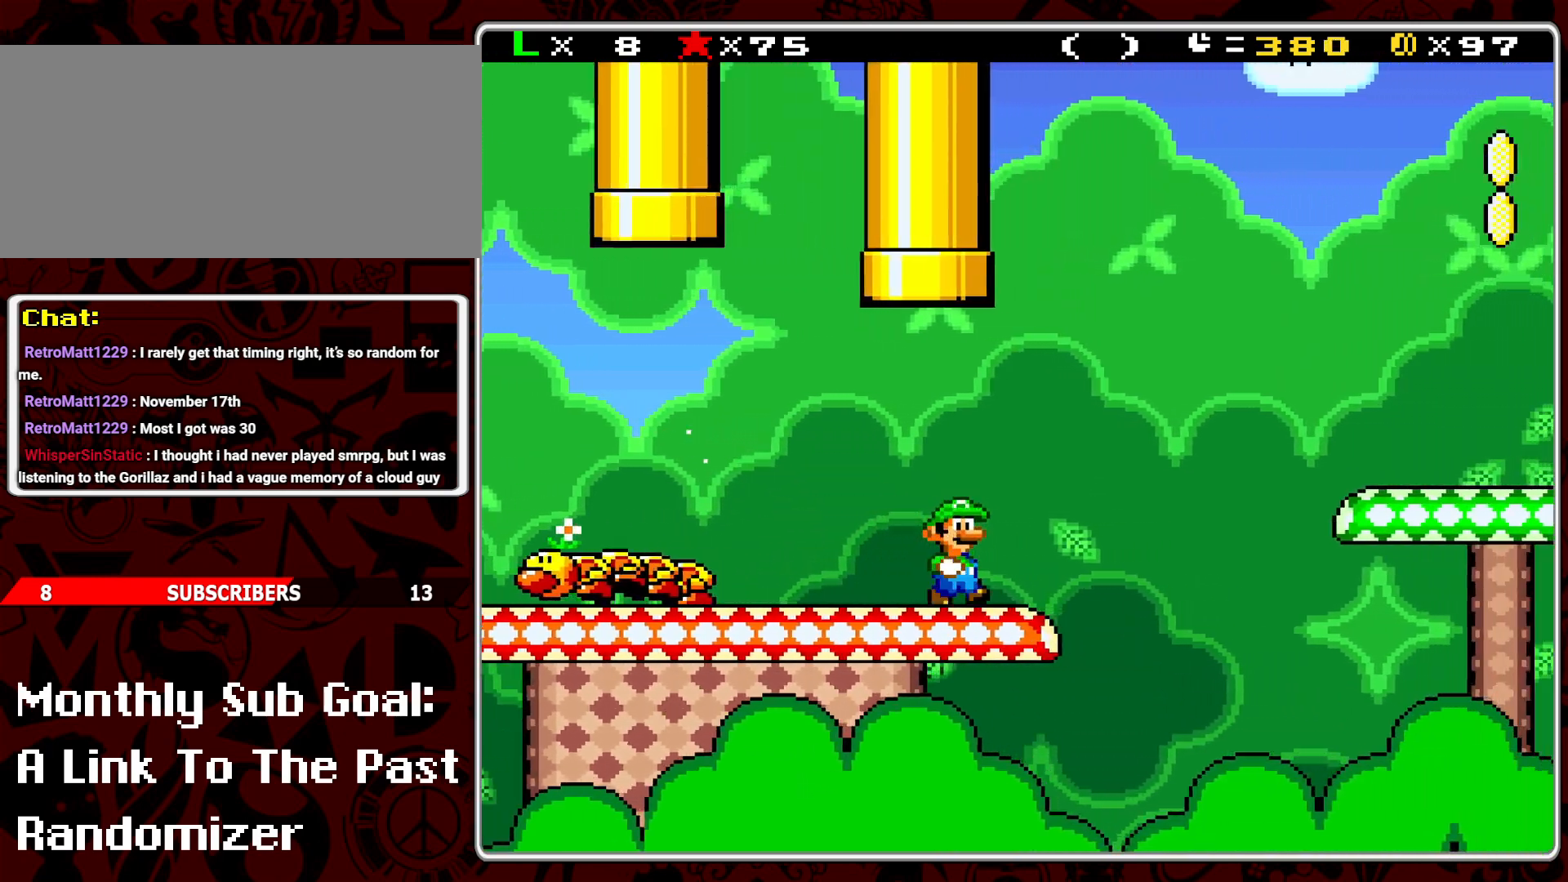
{"buttons": ["Y", "DPAD_RIGHT"], "events": [[17, "B", "down"], [300, "B", "up"]]}
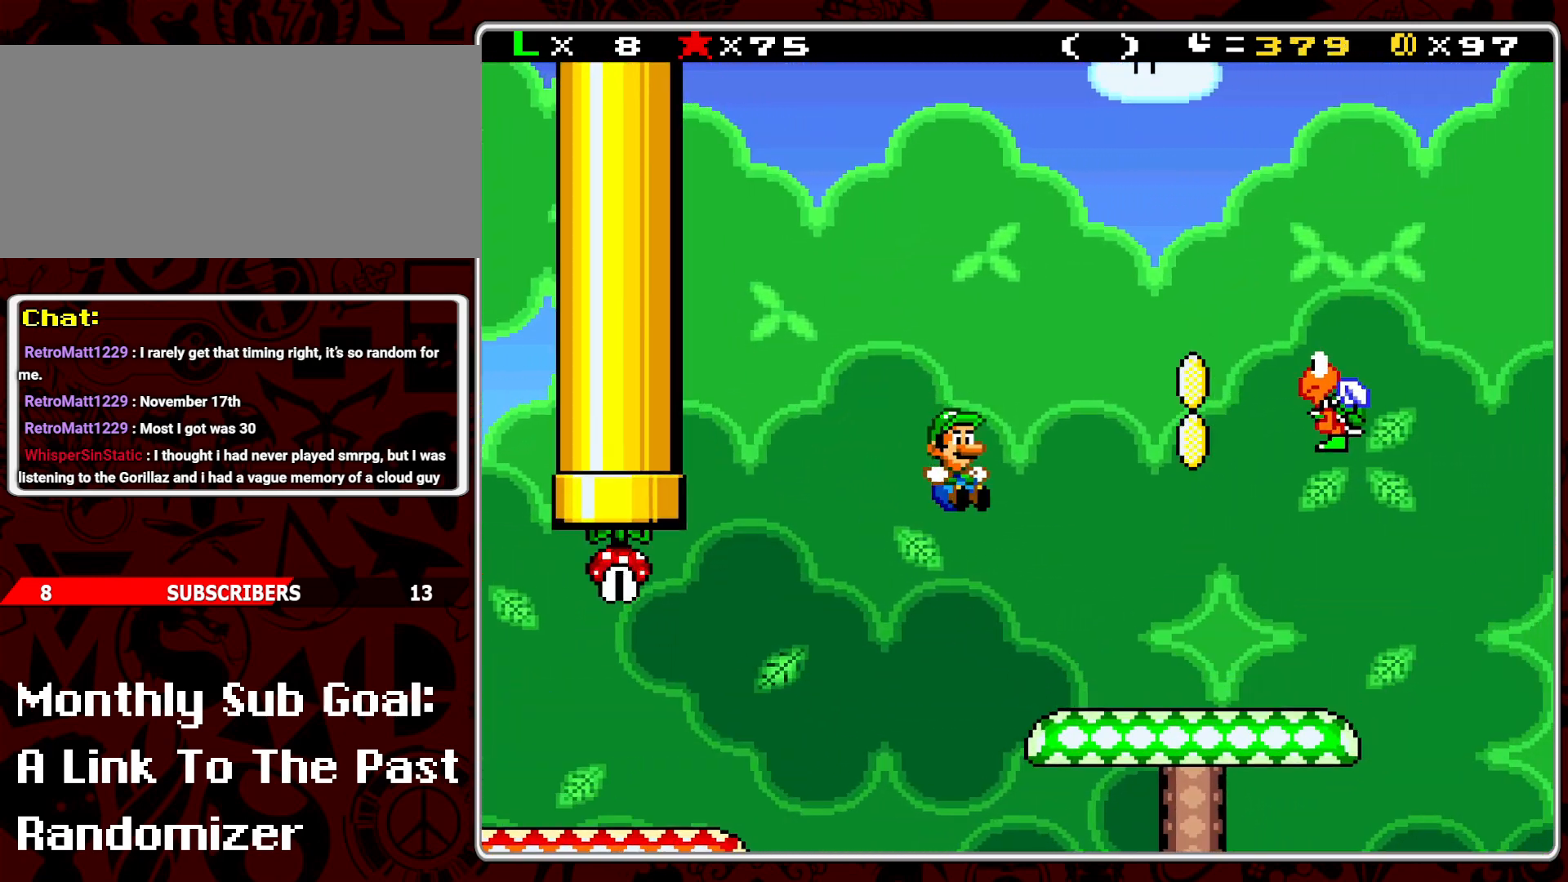
{"buttons": ["B", "Y", "DPAD_RIGHT"], "events": [[183, "B", "down"], [183, "DPAD_DOWN", "down"], [183, "DPAD_RIGHT", "up"], [200, "DPAD_DOWN", "up"], [200, "DPAD_LEFT", "down"], [350, "DPAD_LEFT", "up"], [433, "DPAD_RIGHT", "down"]]}
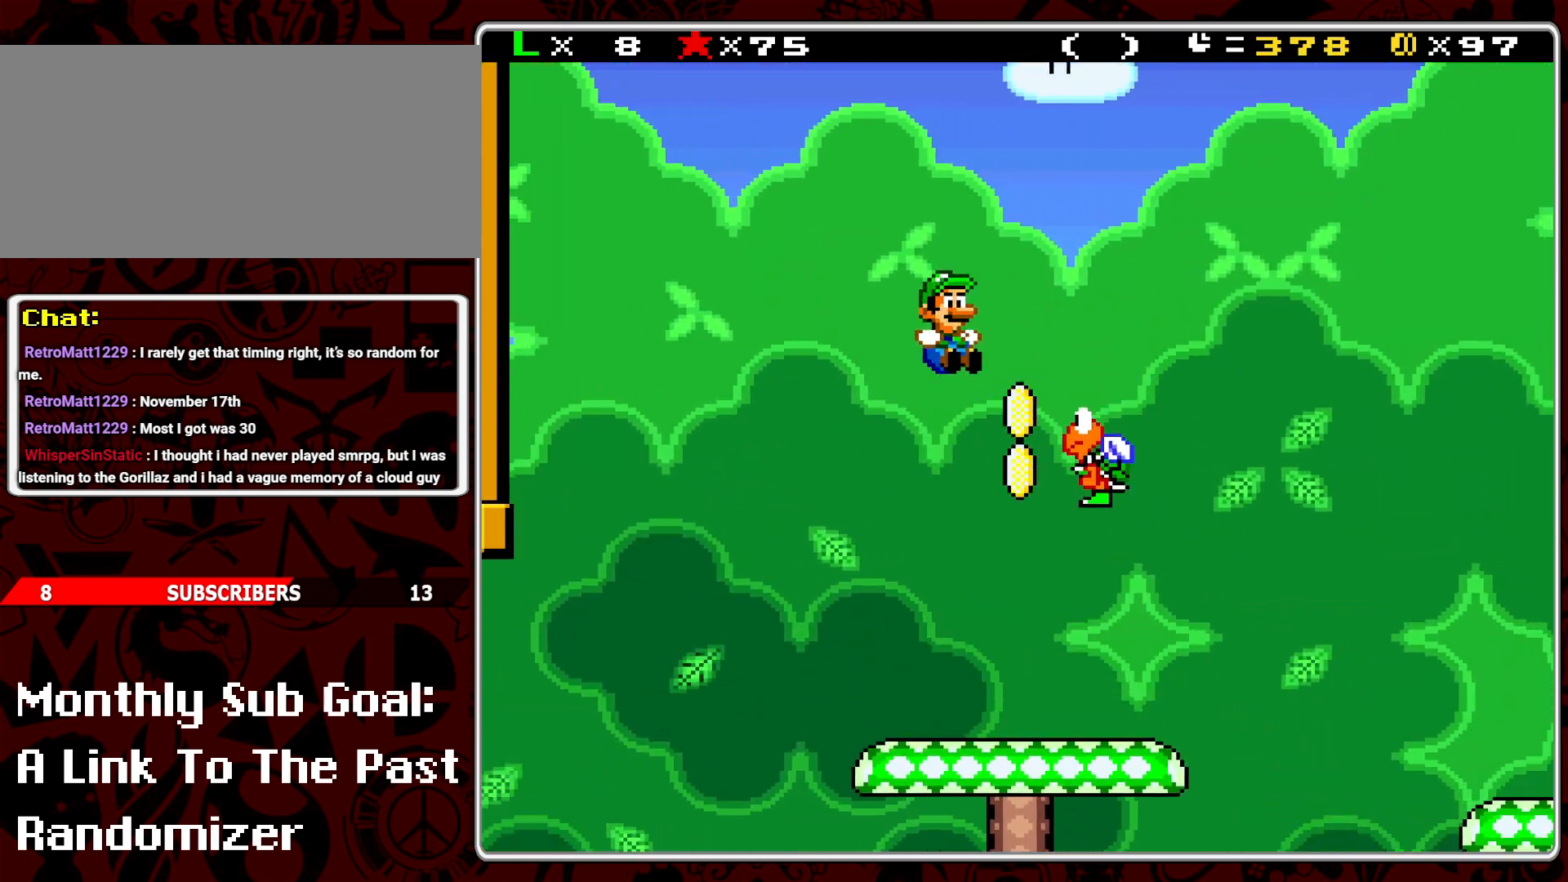
{"buttons": ["Y", "DPAD_LEFT"], "events": [[67, "B", "up"], [367, "DPAD_RIGHT", "up"], [433, "DPAD_LEFT", "down"]]}
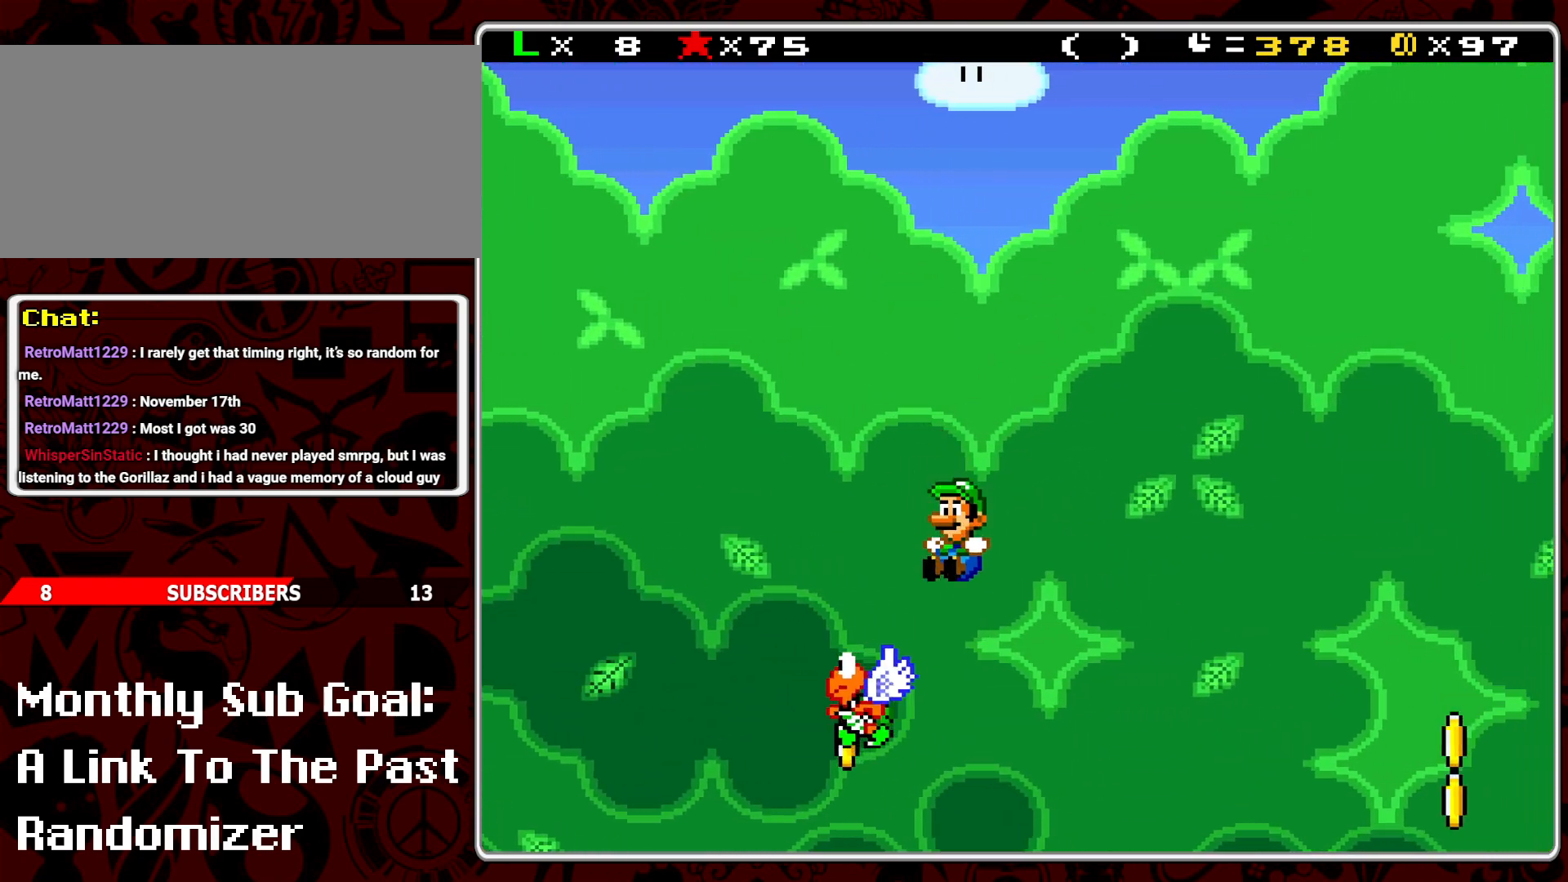
{"buttons": ["B", "Y", "DPAD_RIGHT"], "events": [[67, "DPAD_LEFT", "up"], [217, "B", "down"], [267, "DPAD_RIGHT", "down"]]}
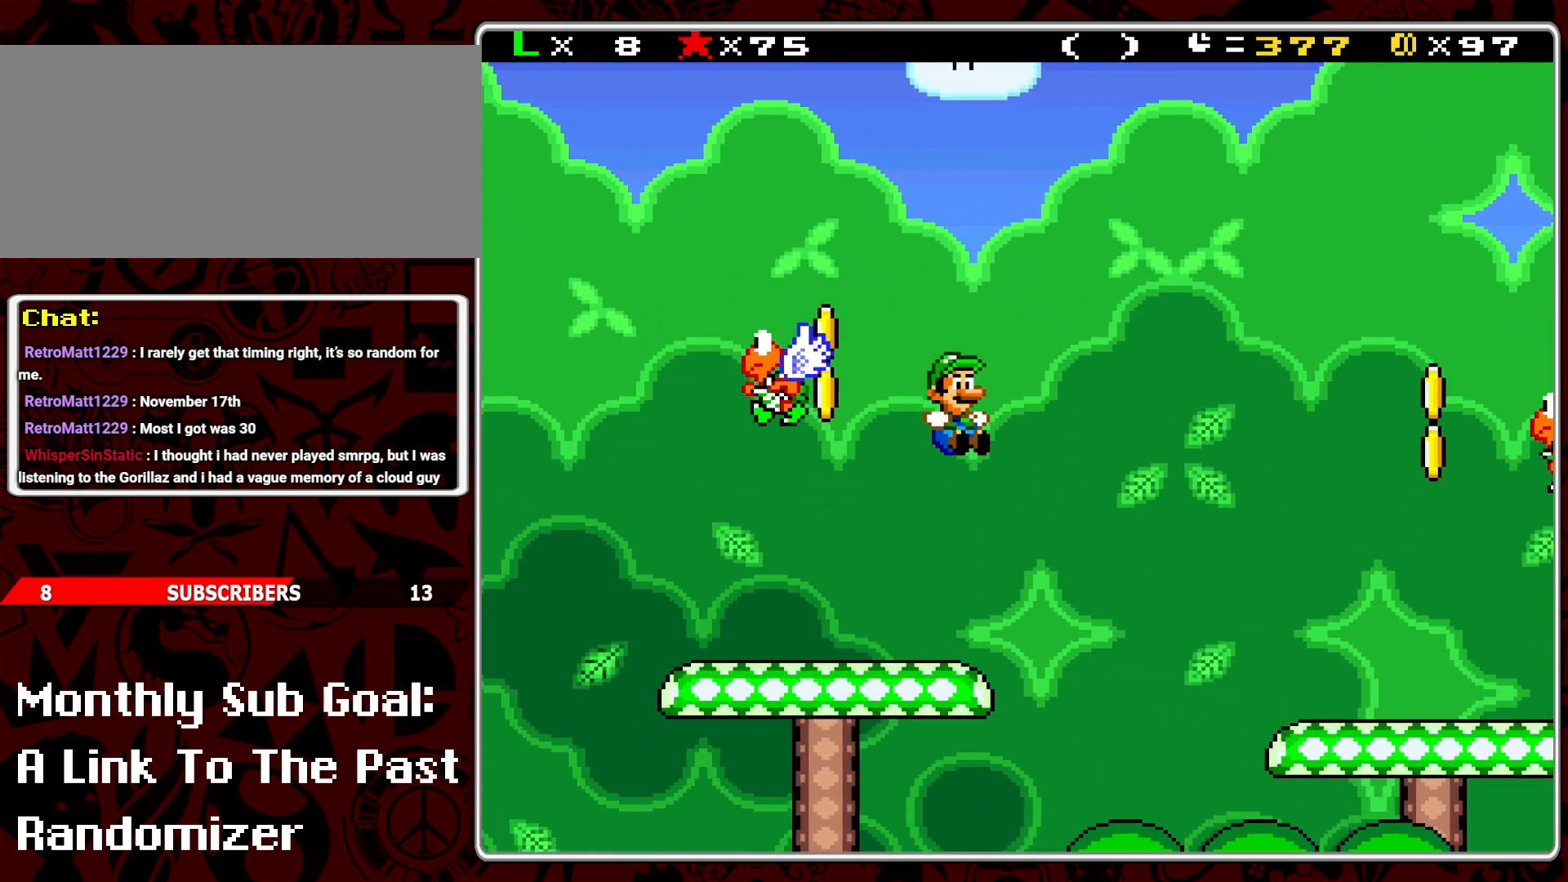
{"buttons": ["Y", "DPAD_RIGHT"], "events": [[133, "B", "up"]]}
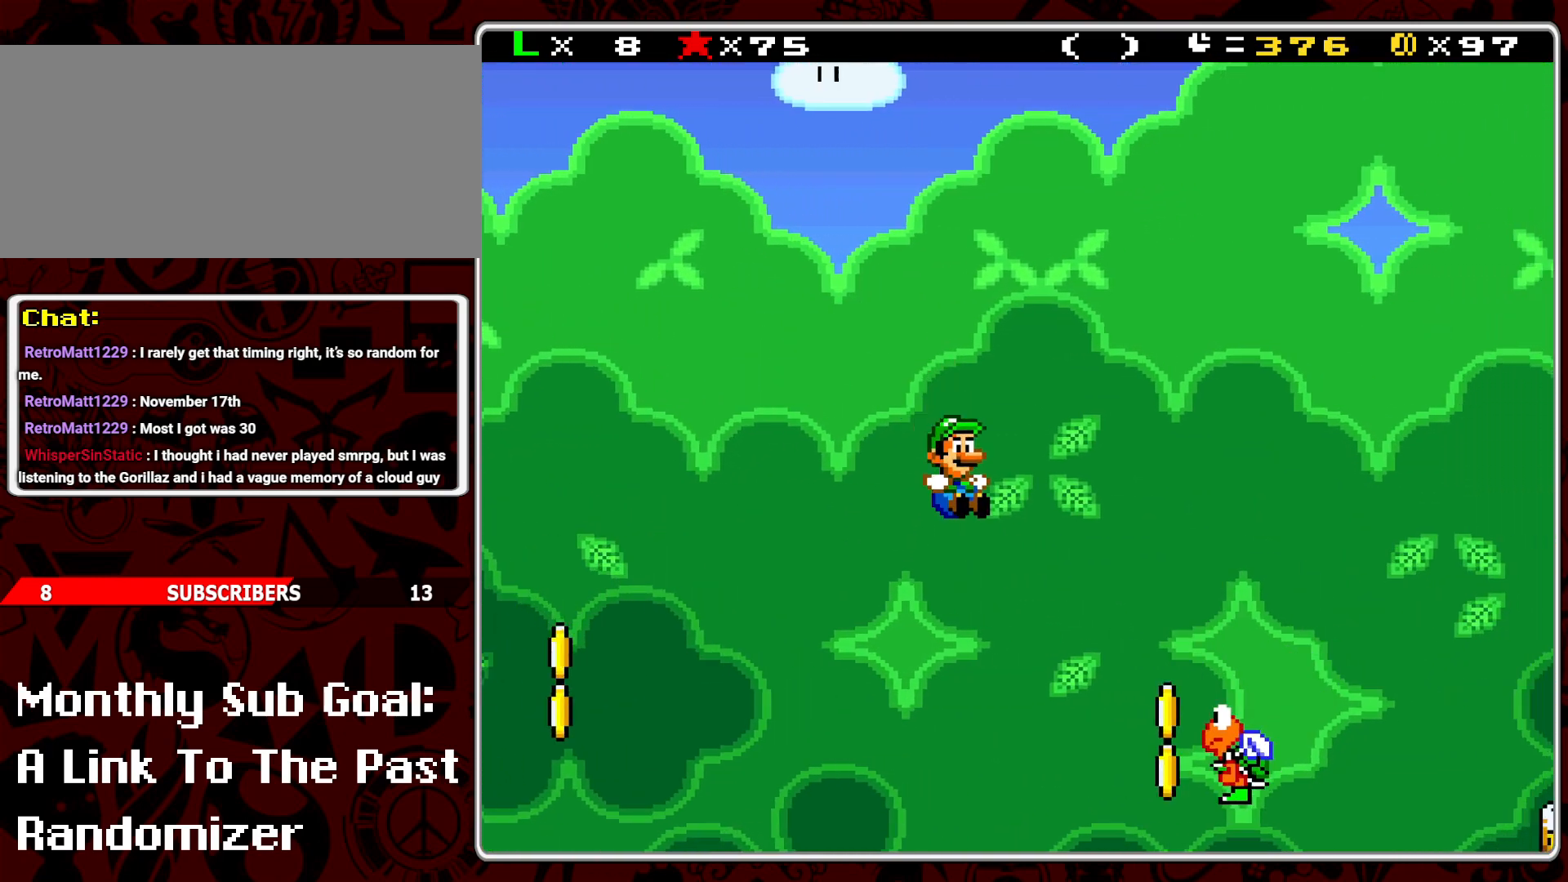
{"buttons": ["B", "Y", "DPAD_LEFT"], "events": [[33, "DPAD_RIGHT", "up"], [117, "DPAD_LEFT", "down"], [267, "DPAD_LEFT", "up"], [417, "DPAD_LEFT", "down"], [433, "B", "down"]]}
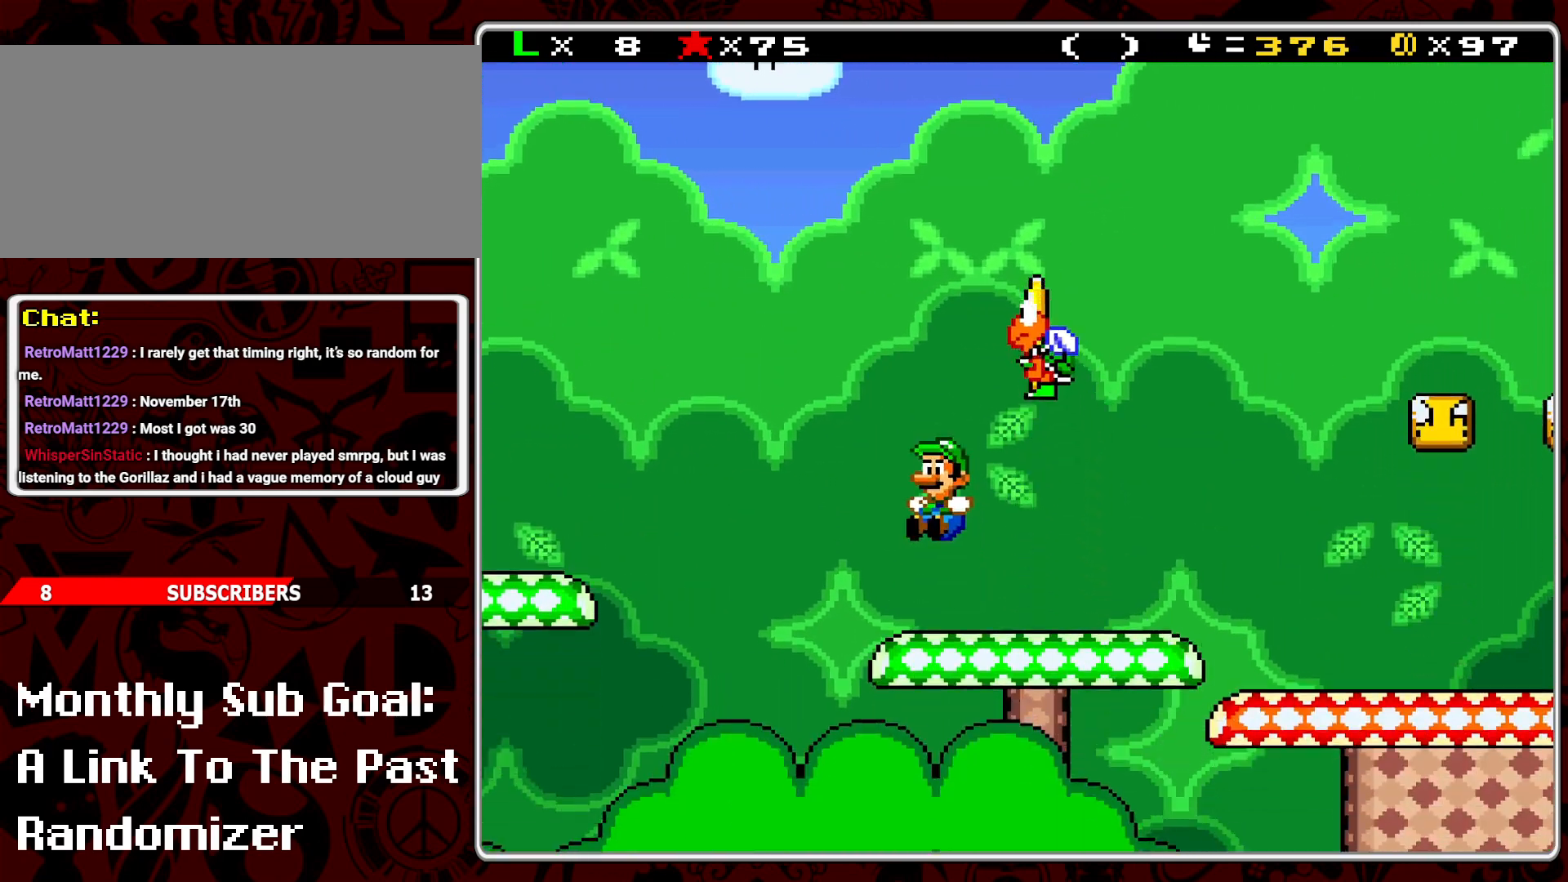
{"buttons": ["Y", "DPAD_RIGHT"], "events": [[33, "DPAD_LEFT", "up"], [167, "DPAD_RIGHT", "down"], [467, "B", "up"]]}
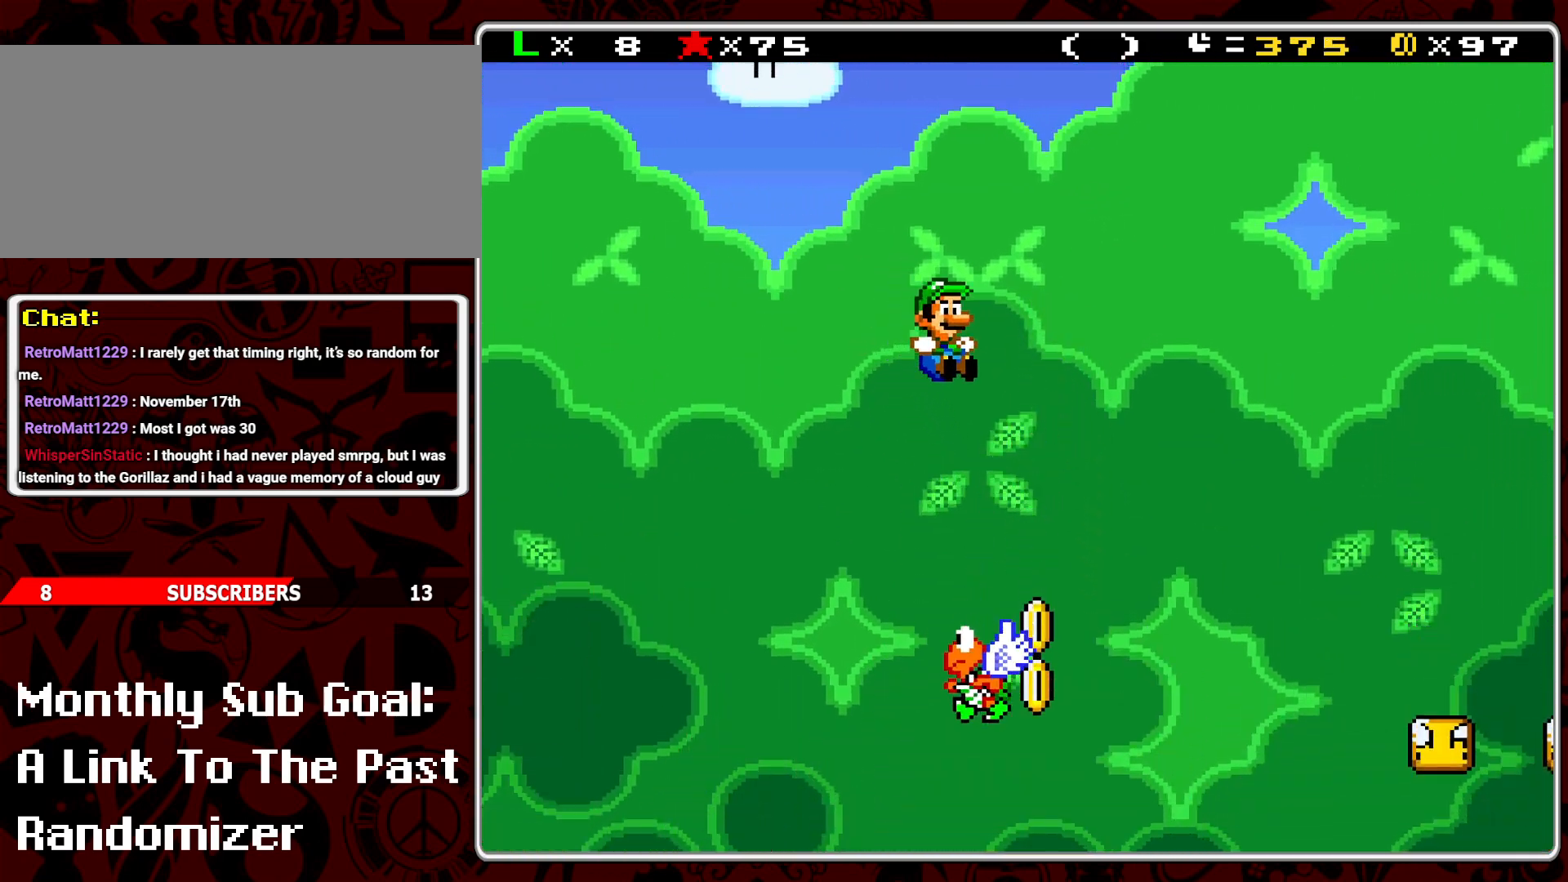
{"buttons": ["Y", "DPAD_LEFT"], "events": [[350, "DPAD_RIGHT", "up"], [450, "DPAD_LEFT", "down"]]}
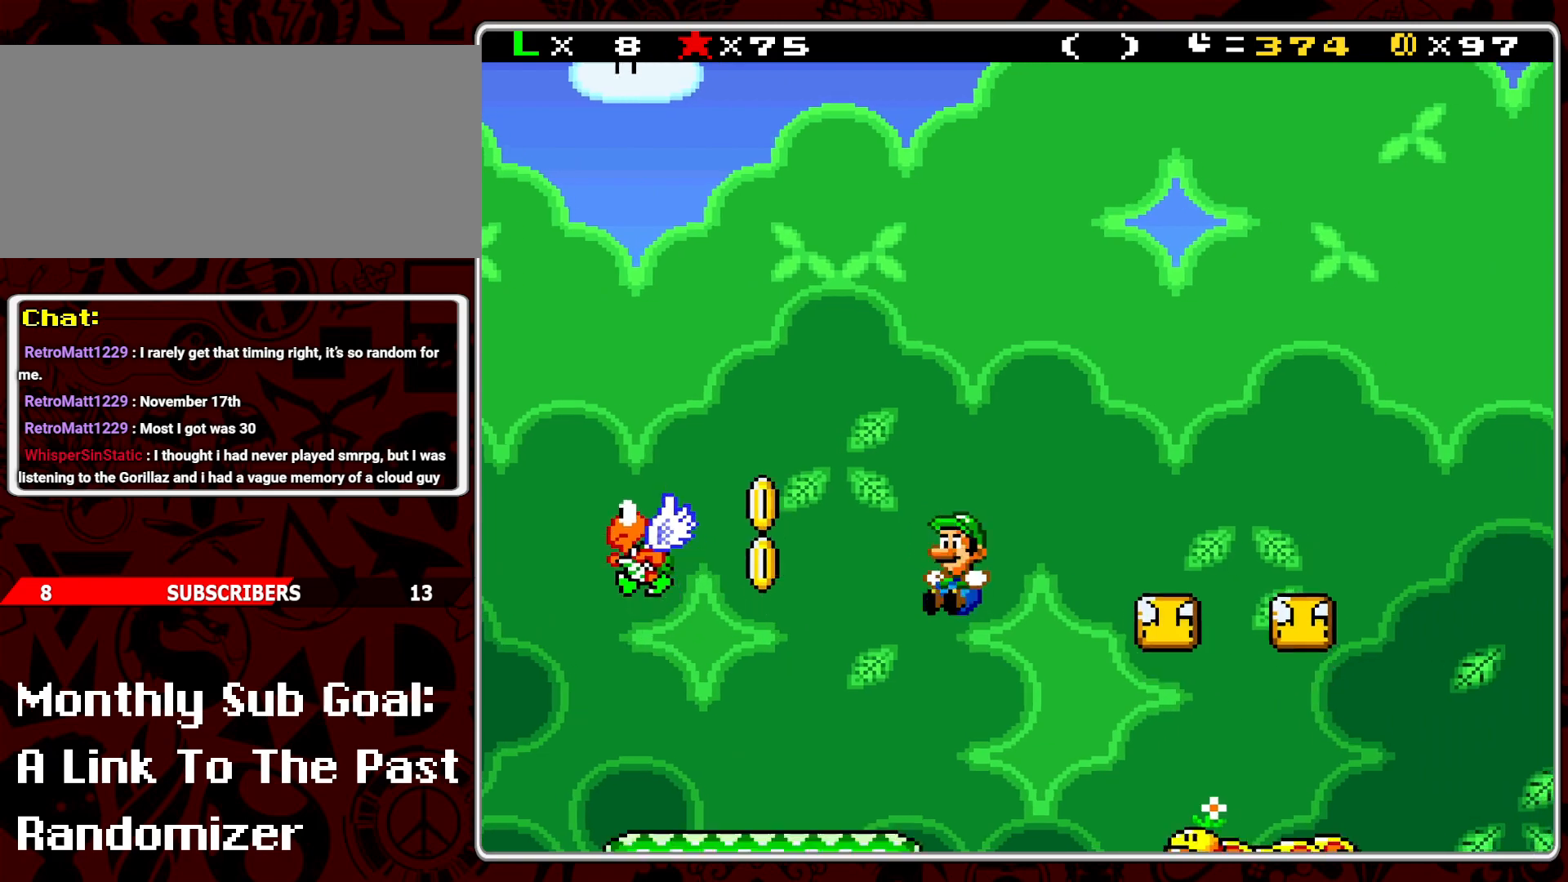
{"buttons": ["A", "Y", "DPAD_RIGHT"], "events": [[100, "DPAD_LEFT", "up"], [283, "DPAD_RIGHT", "down"], [333, "A", "down"]]}
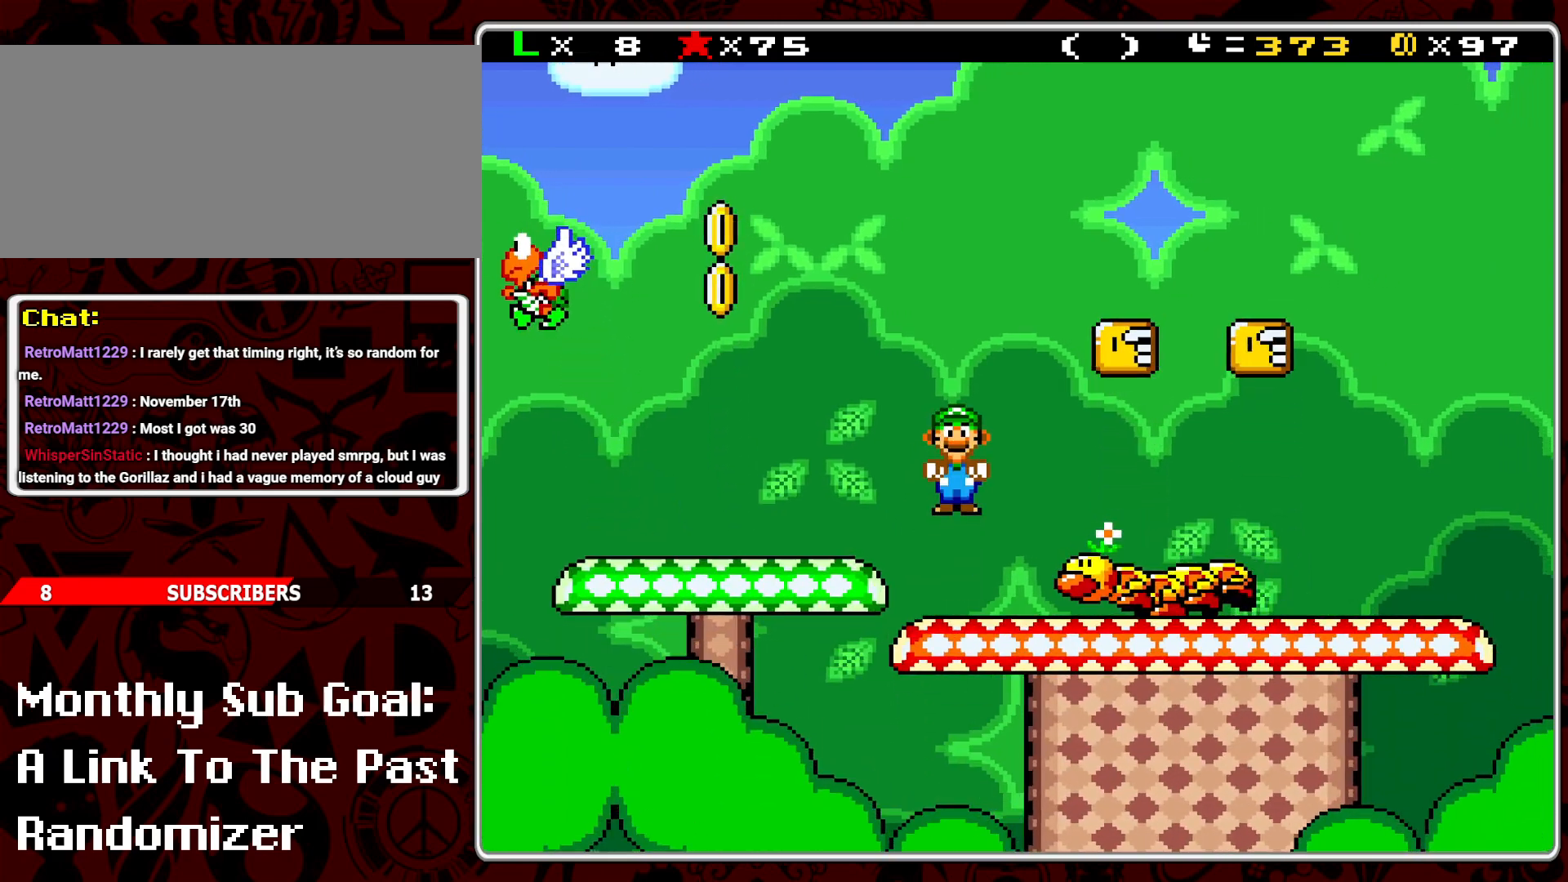
{"buttons": ["Y"], "events": [[17, "A", "up"], [500, "DPAD_RIGHT", "up"]]}
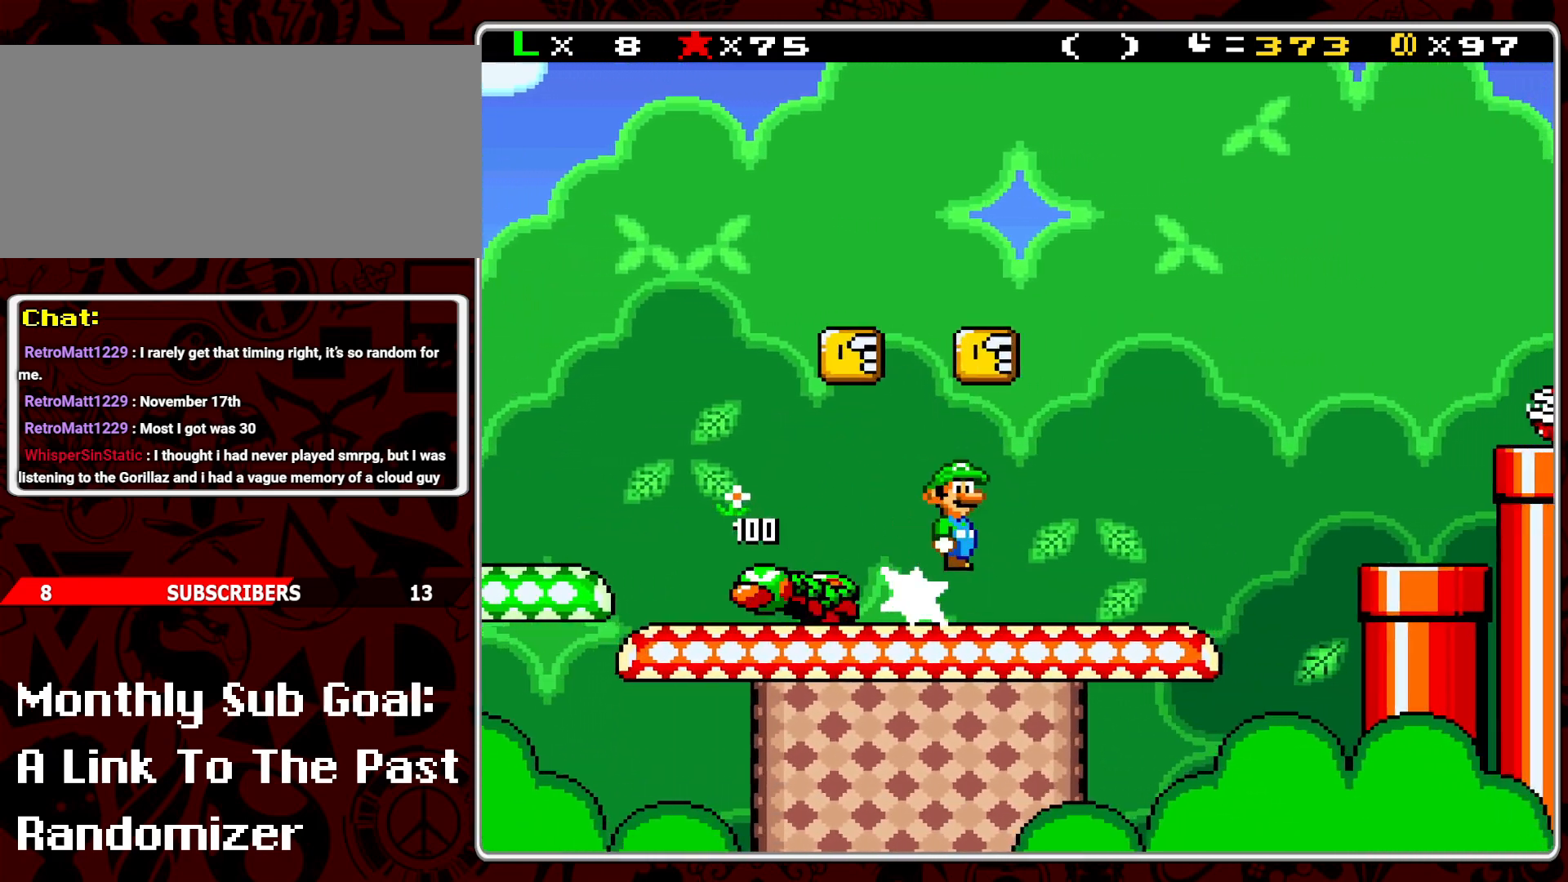
{"buttons": ["Y"], "events": [[83, "DPAD_LEFT", "down"], [317, "DPAD_LEFT", "up"], [333, "B", "down"], [367, "DPAD_LEFT", "down"], [400, "DPAD_LEFT", "up"], [483, "B", "up"]]}
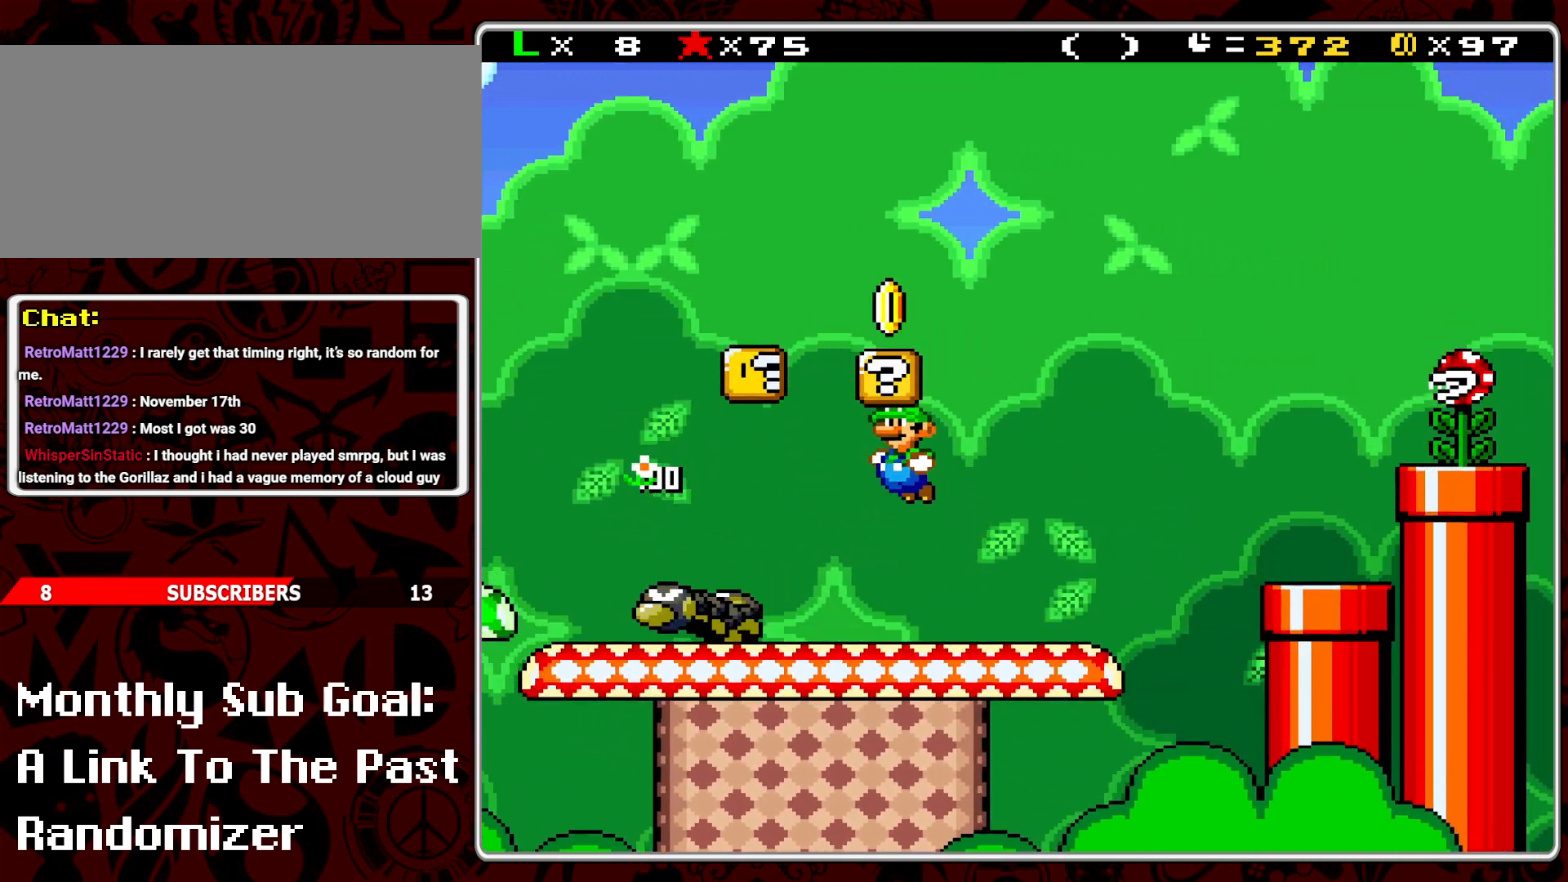
{"buttons": ["Y", "DPAD_LEFT"], "events": [[17, "DPAD_RIGHT", "down"], [450, "DPAD_RIGHT", "up"], [467, "DPAD_LEFT", "down"]]}
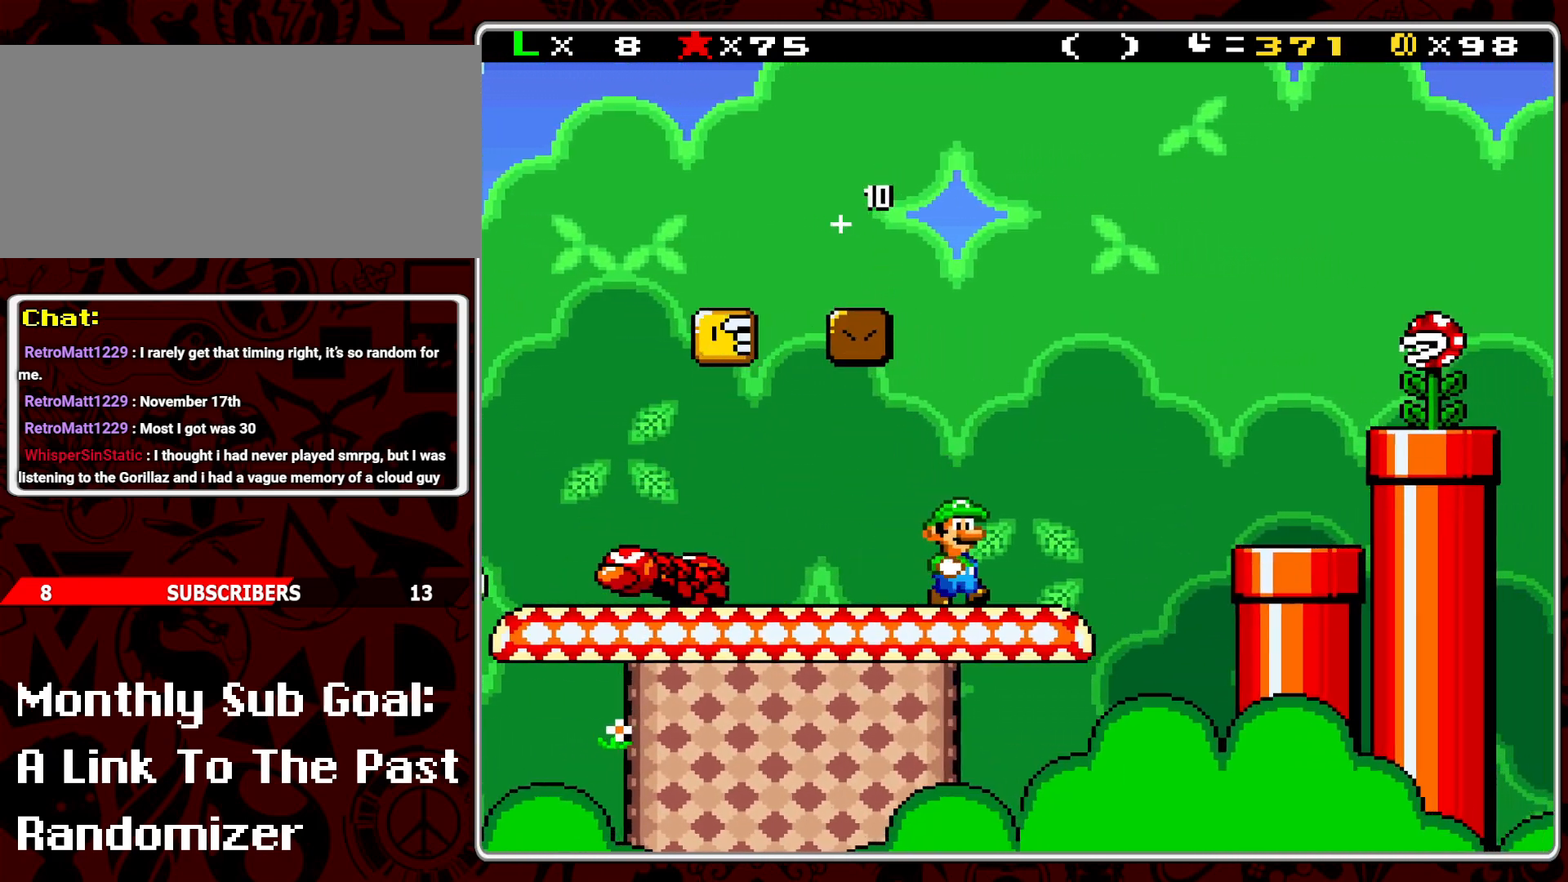
{"buttons": ["Y"], "events": [[100, "DPAD_LEFT", "up"]]}
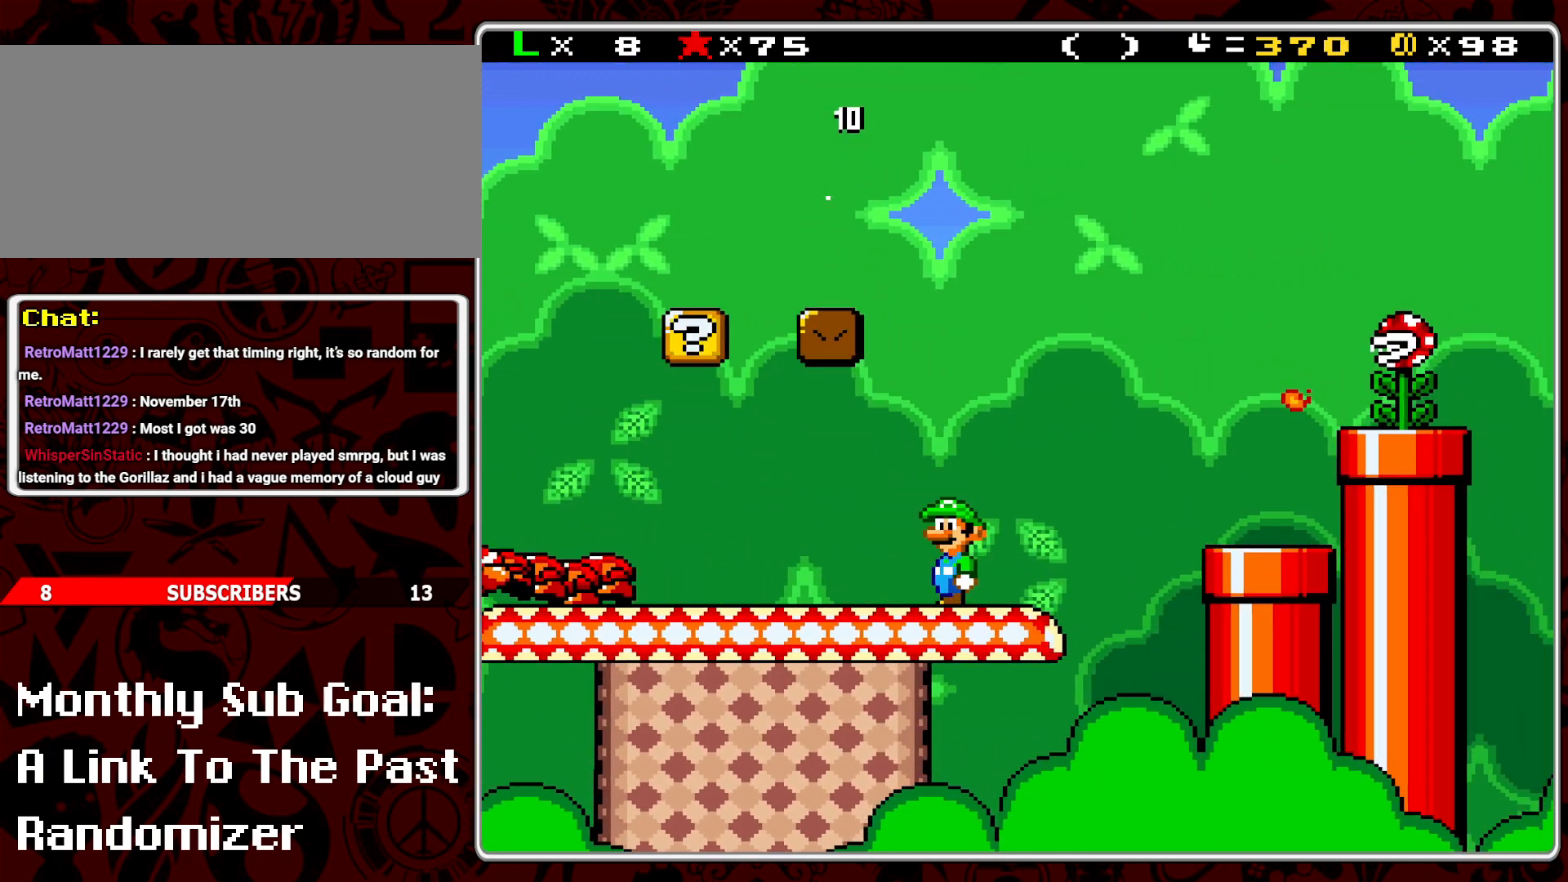
{"buttons": ["Y"], "events": []}
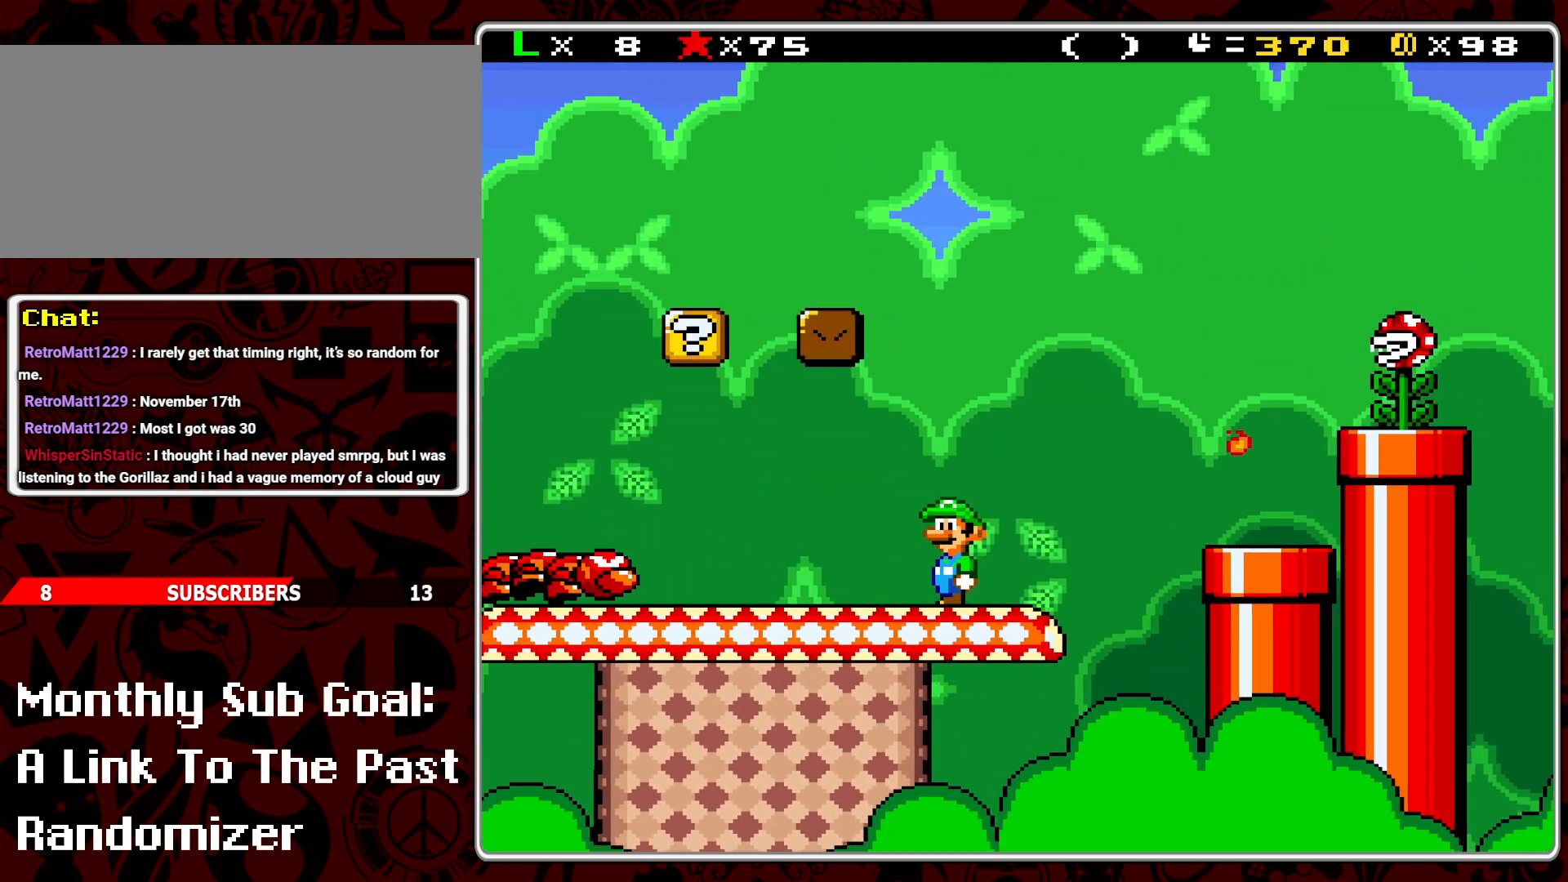
{"buttons": ["Y", "DPAD_RIGHT"], "events": [[283, "DPAD_RIGHT", "down"]]}
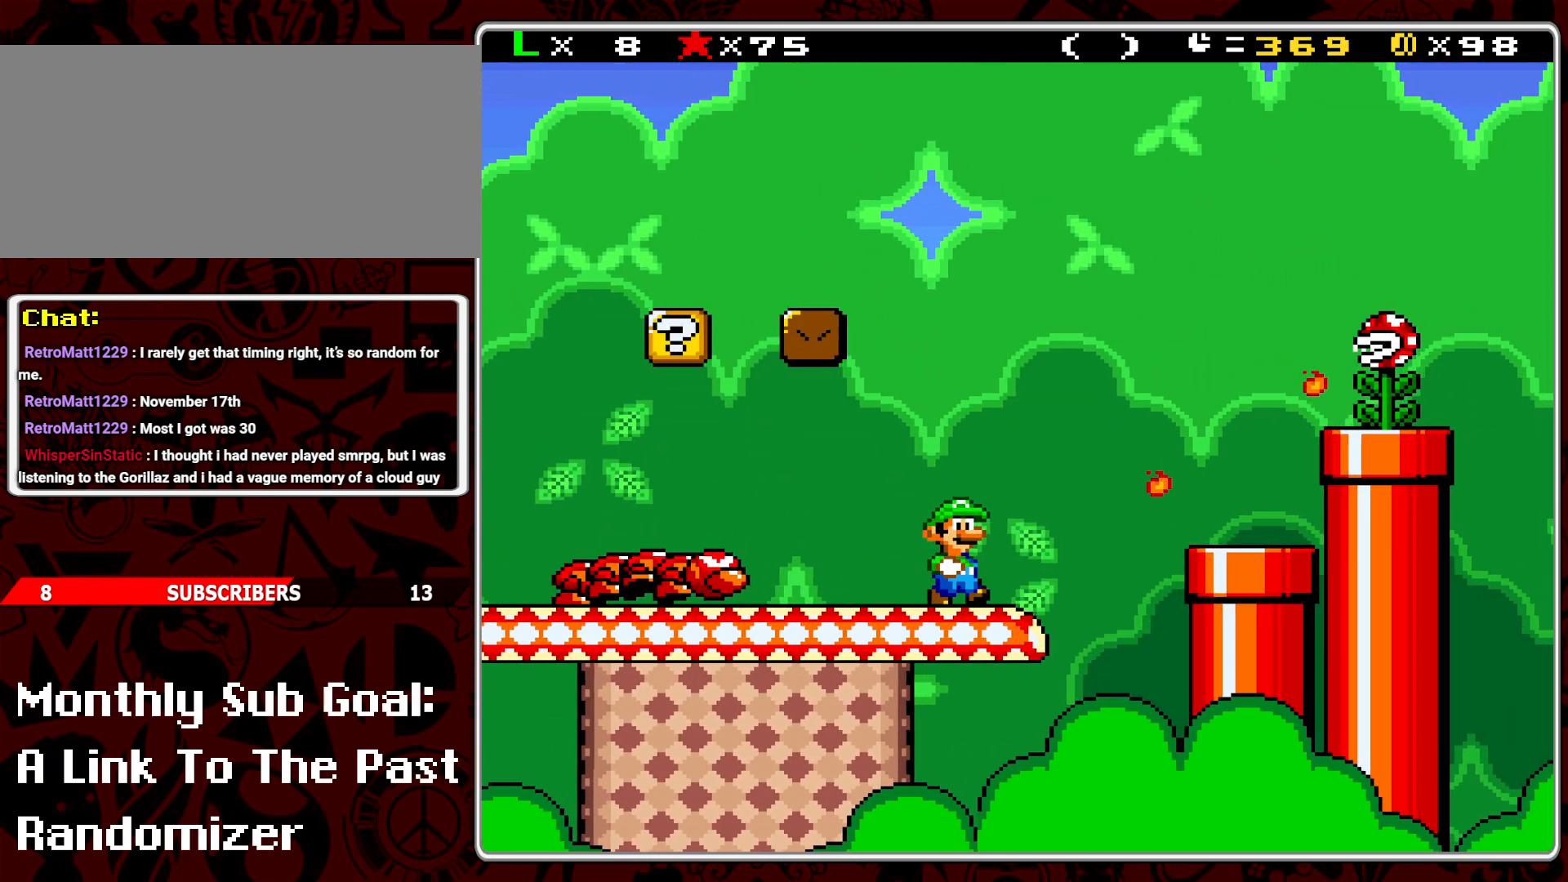
{"buttons": ["B", "Y", "DPAD_RIGHT"], "events": [[50, "B", "down"]]}
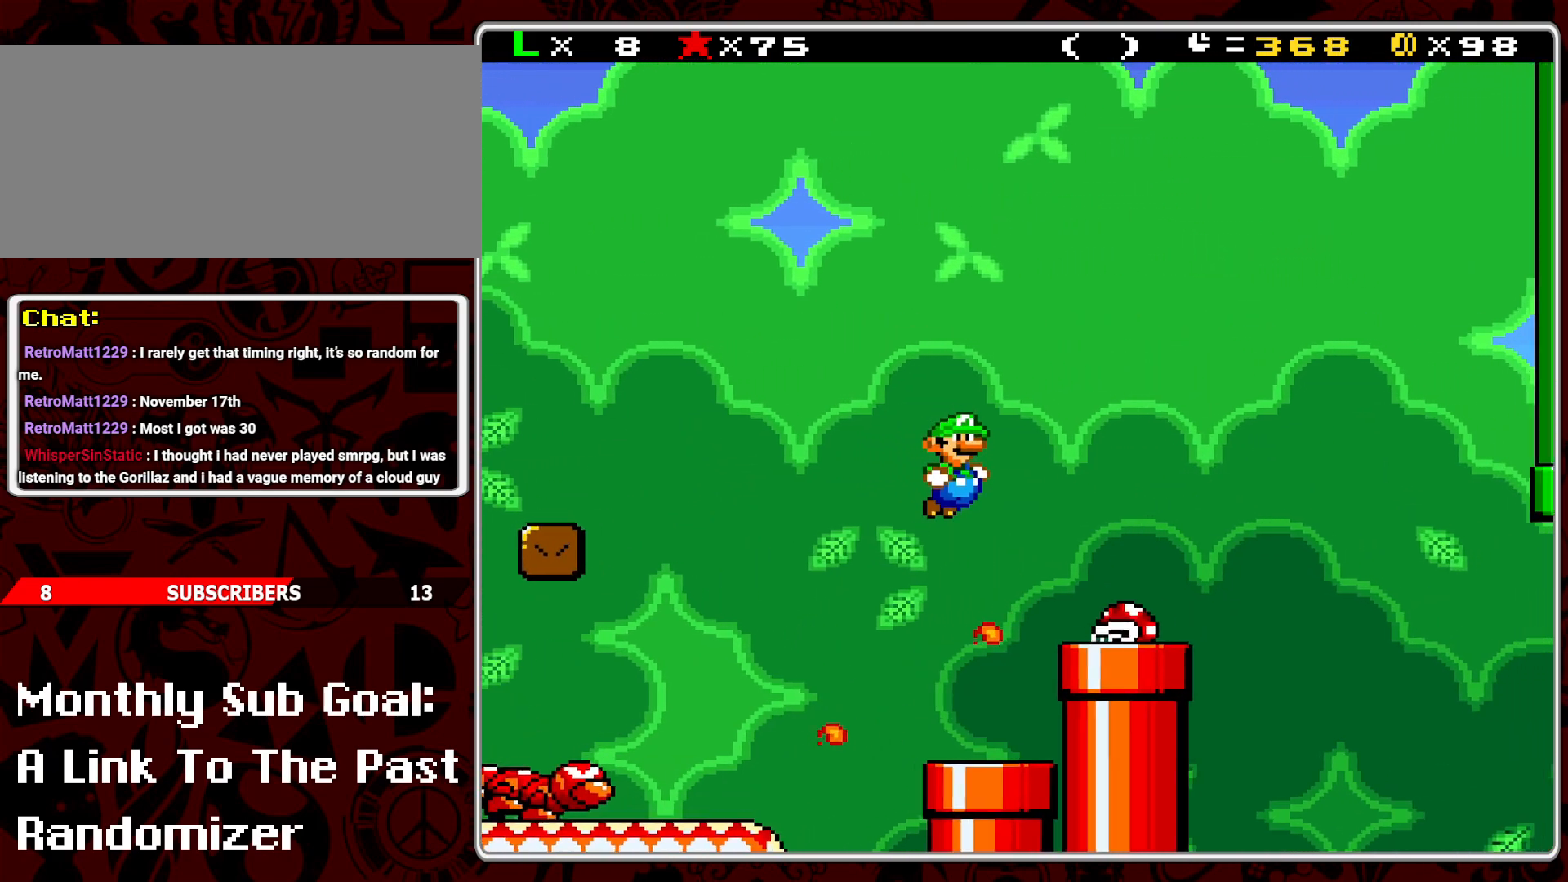
{"buttons": ["B", "Y", "DPAD_RIGHT"], "events": [[100, "DPAD_RIGHT", "up"], [150, "DPAD_LEFT", "down"], [183, "B", "up"], [283, "DPAD_LEFT", "up"], [350, "DPAD_RIGHT", "down"], [483, "B", "down"]]}
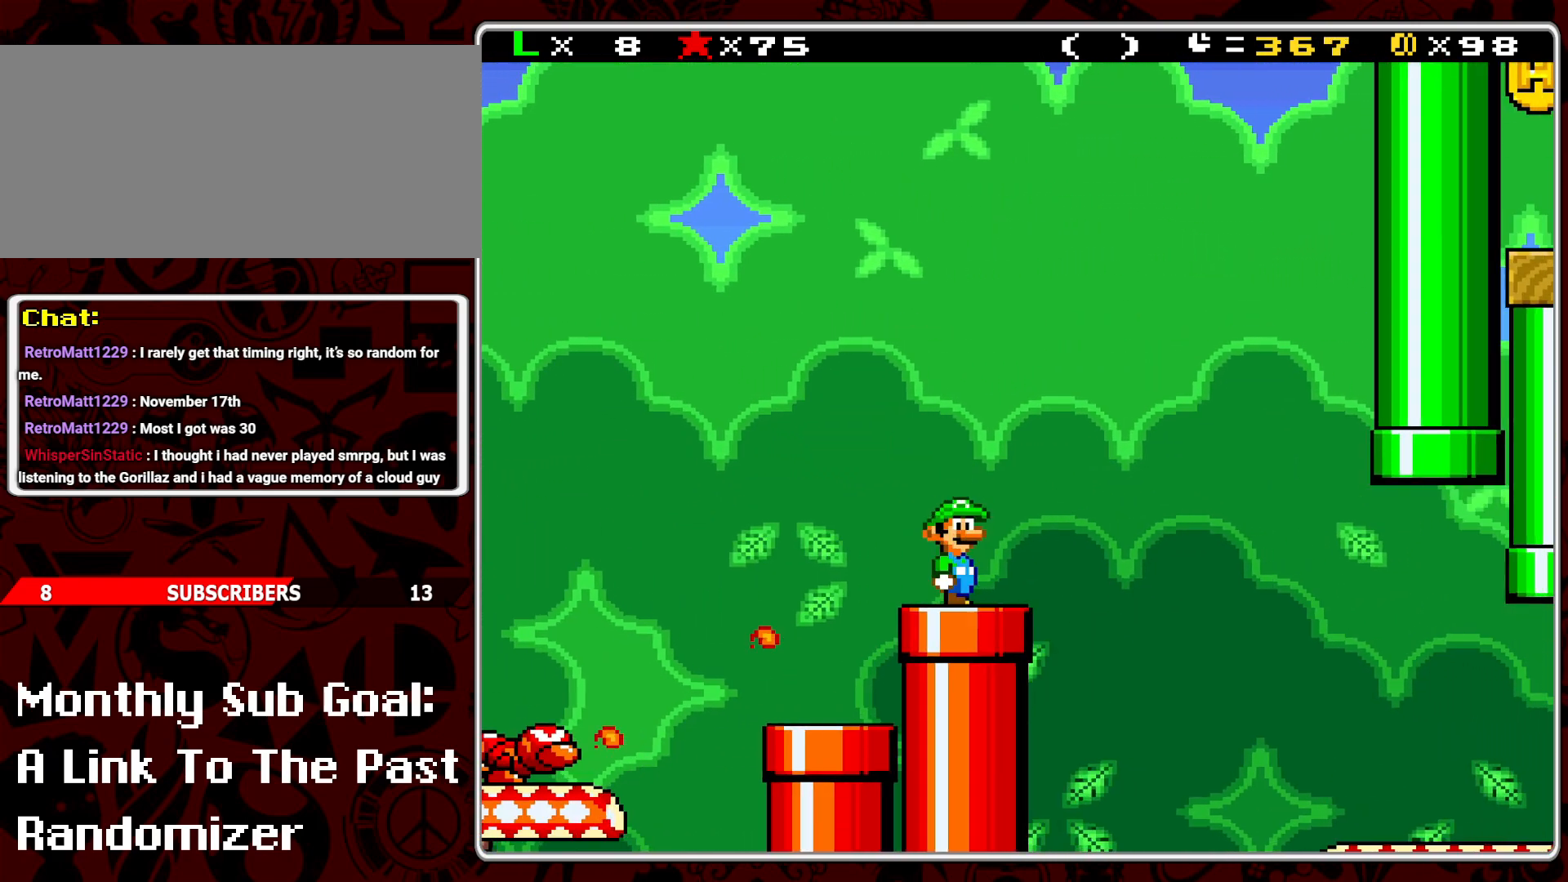
{"buttons": ["Y", "DPAD_RIGHT"], "events": [[200, "B", "up"]]}